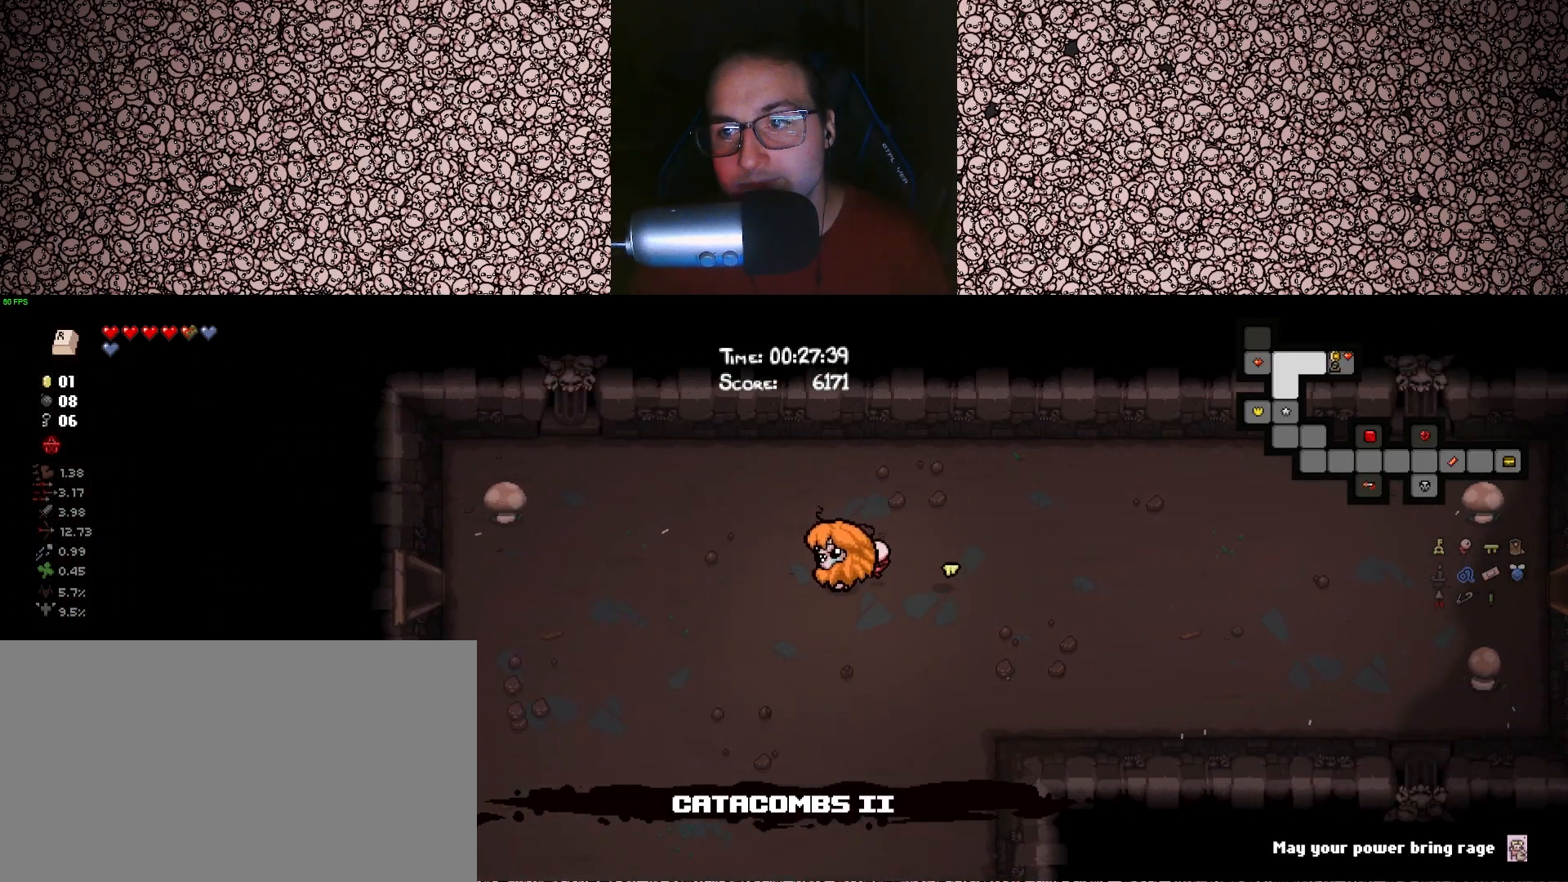
Gameplay with keyboard; each line is a JSON object with the keys held at the frame after it. "events" lists presses ("down") and releases ("up") of "a", "ctrl", "d", "down", "e", "escape", "f", "left", "q", "r", "right", "s", "space", "tab", "up" and "w" between this image and that frame as [ms after this image, input, new state], when the widget could be followed in between. No other keys are recorded. Mouse input is not recorded.
{"keys": ["a", "tab"], "events": []}
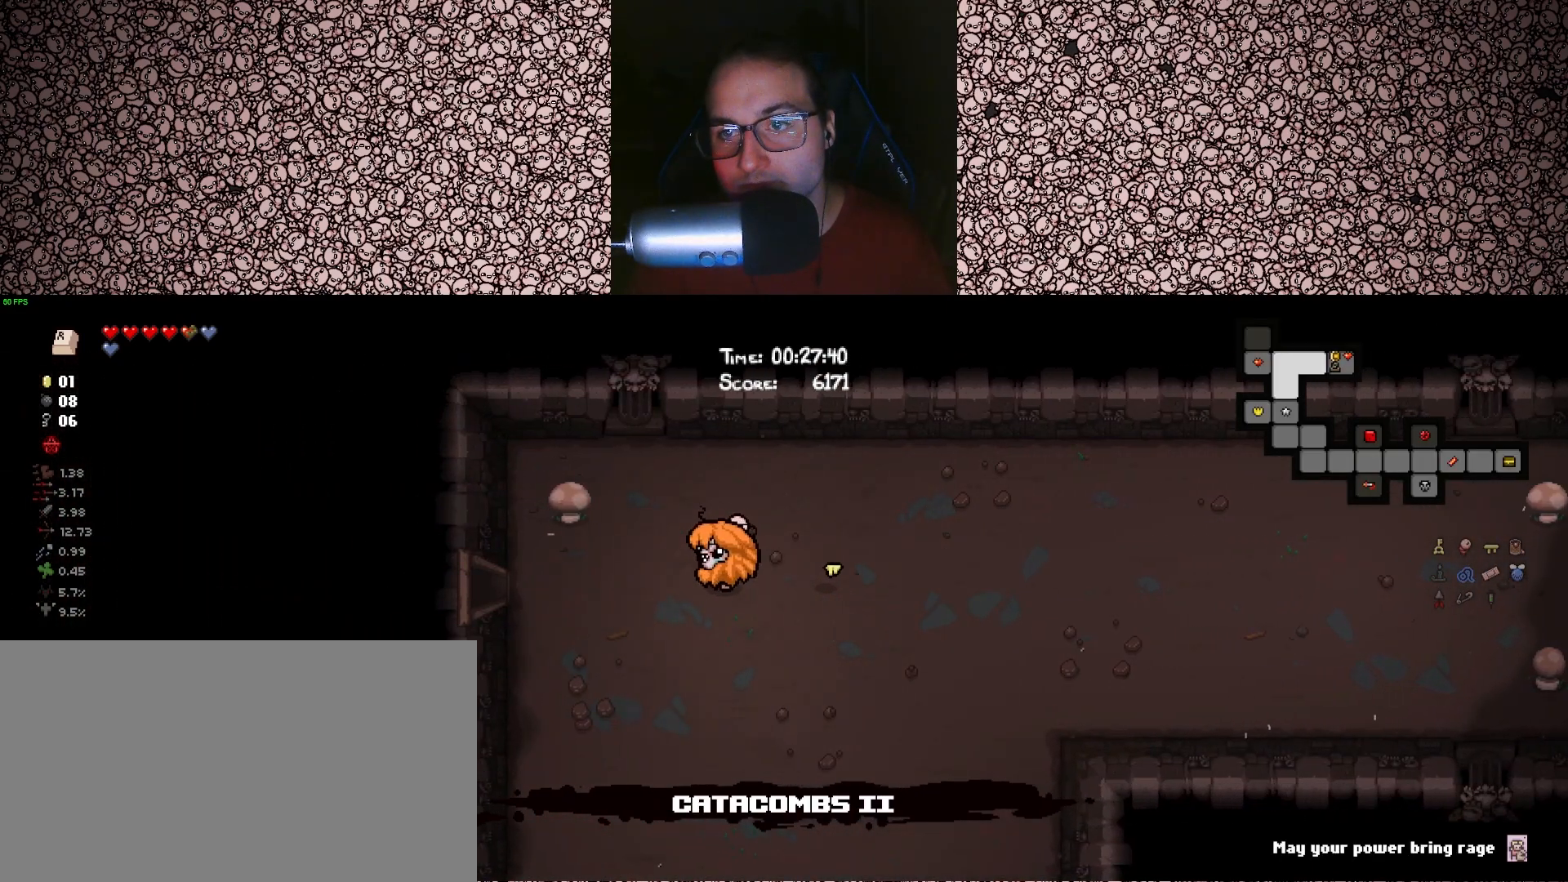
{"keys": ["a", "tab"], "events": []}
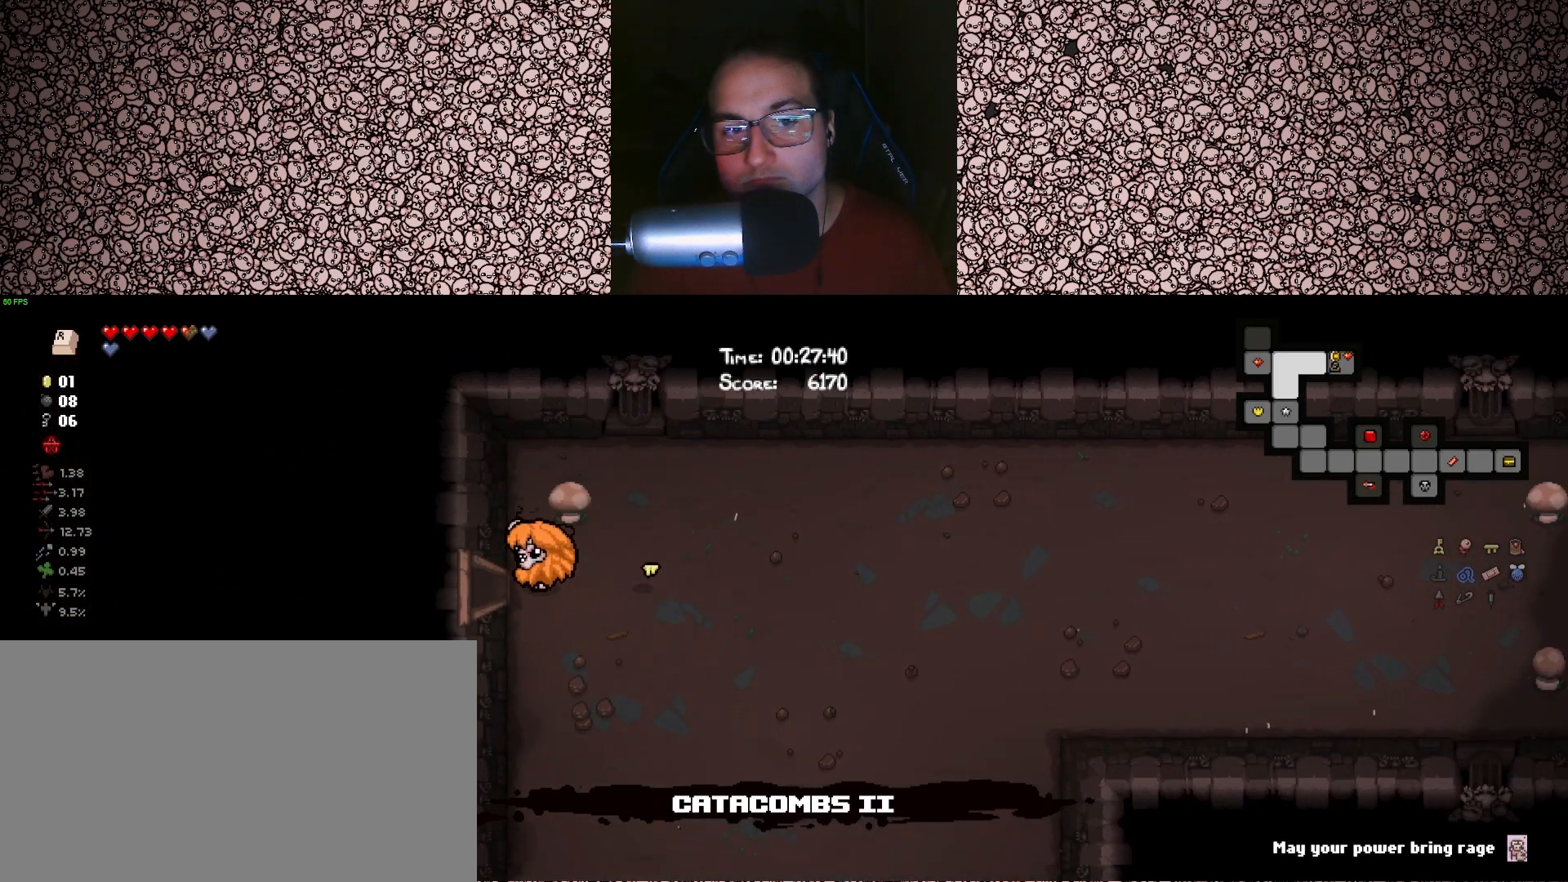
{"keys": ["a"], "events": [[233, "tab", "up"]]}
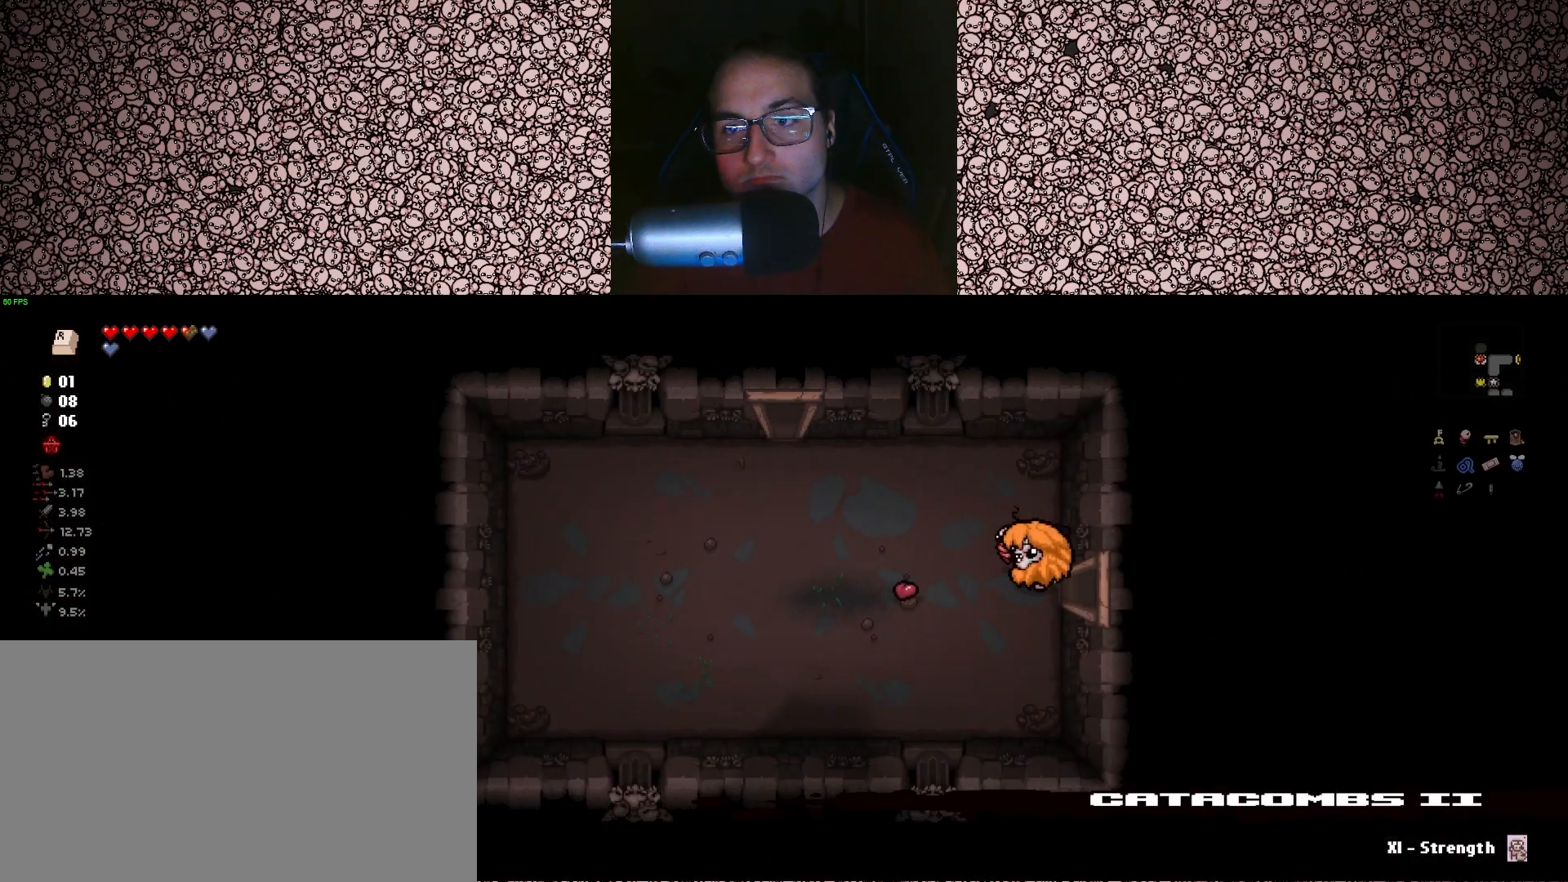
{"keys": ["a", "w"], "events": [[350, "w", "down"]]}
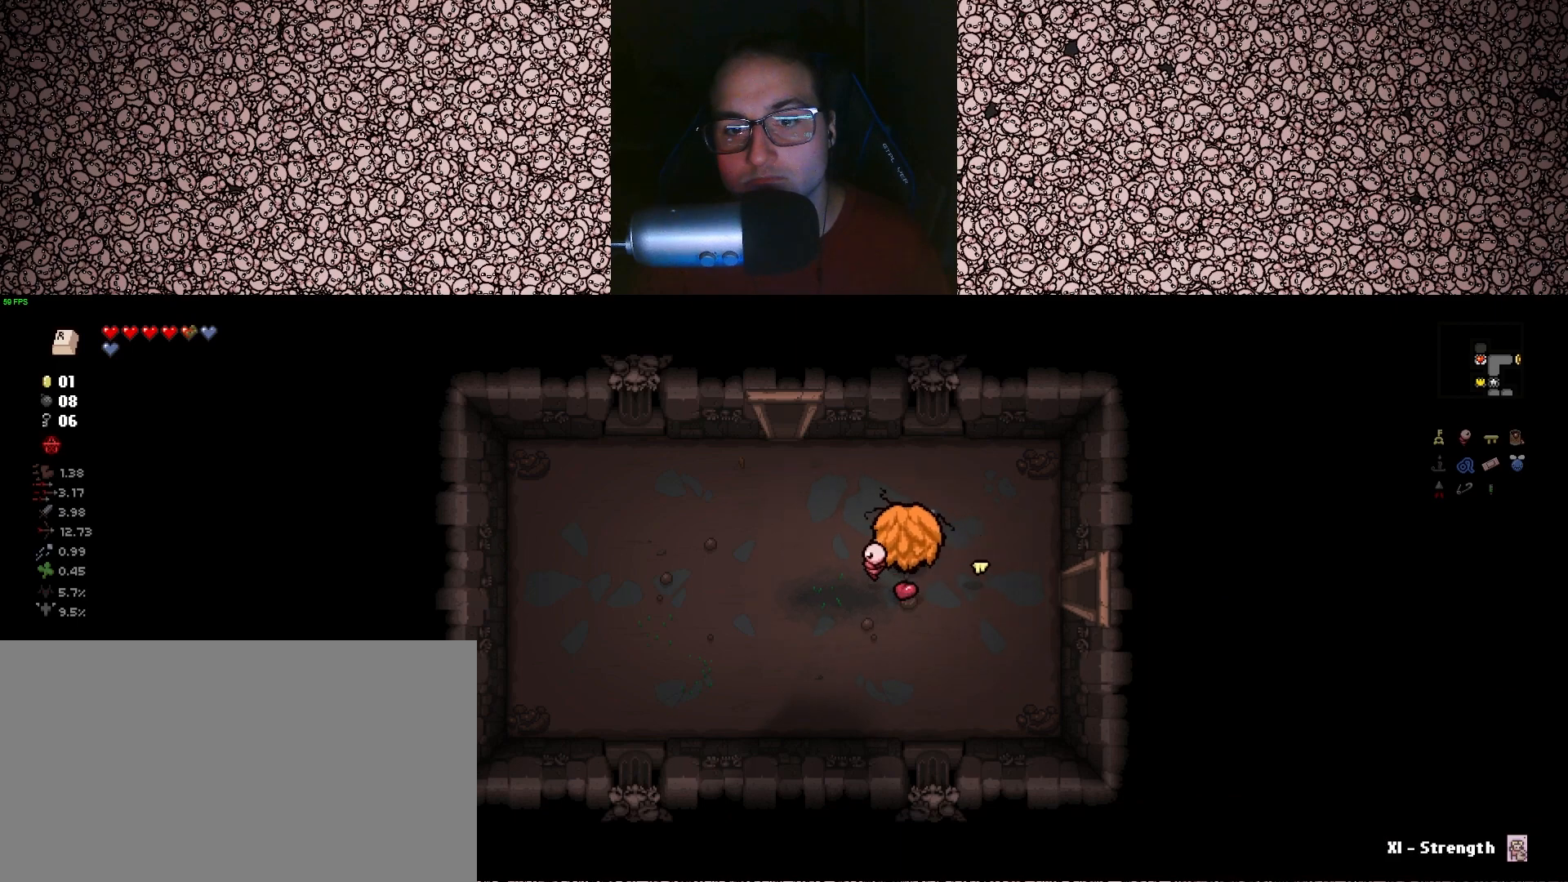
{"keys": ["w"], "events": [[400, "a", "up"]]}
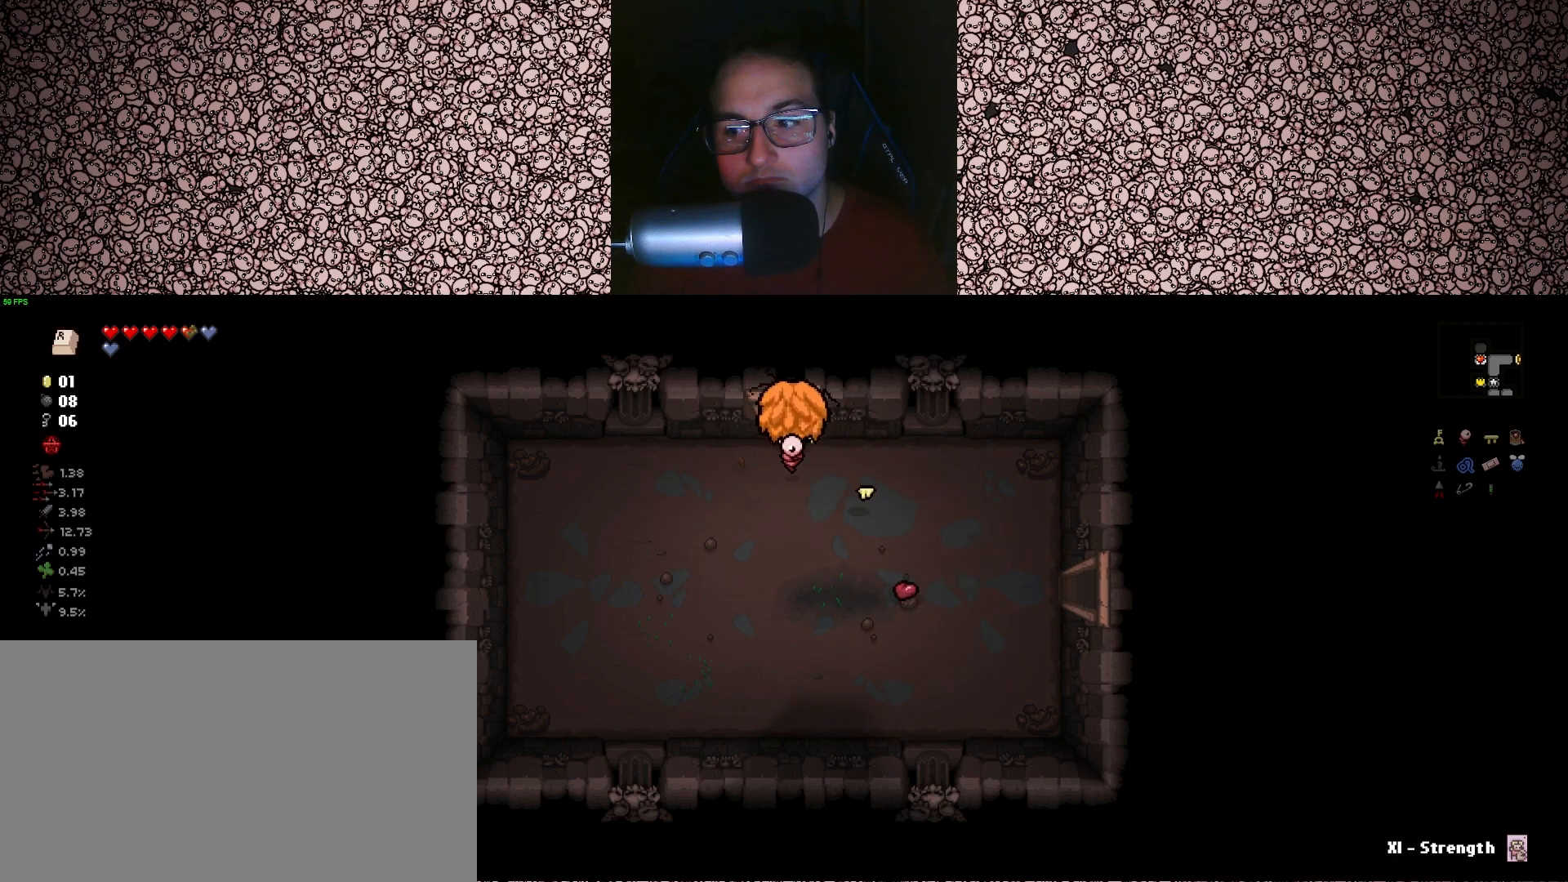
{"keys": [], "events": [[267, "w", "up"]]}
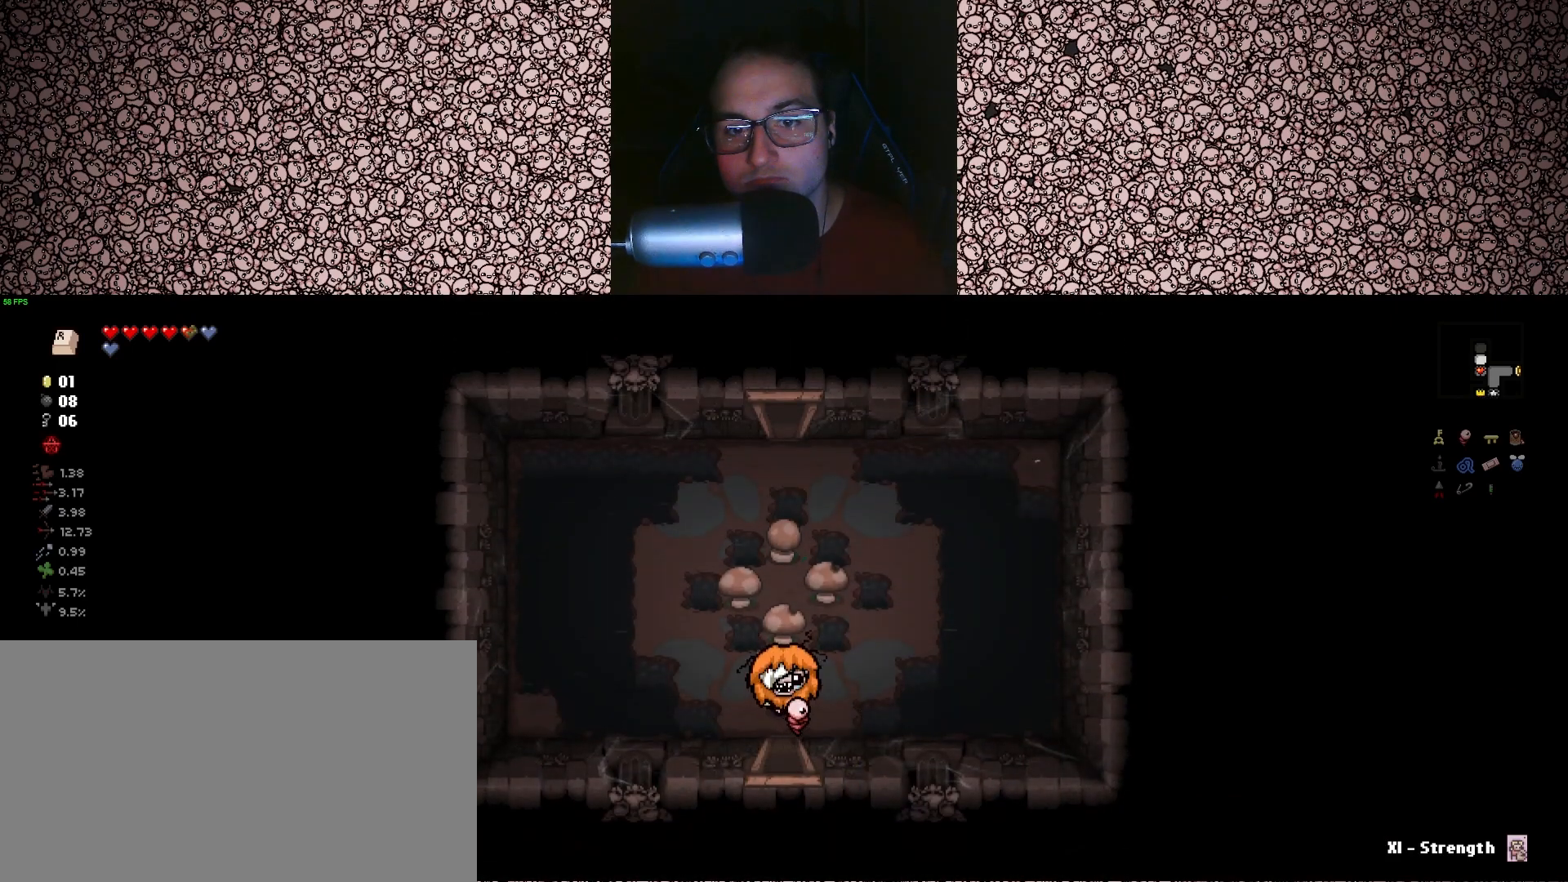
{"keys": [], "events": []}
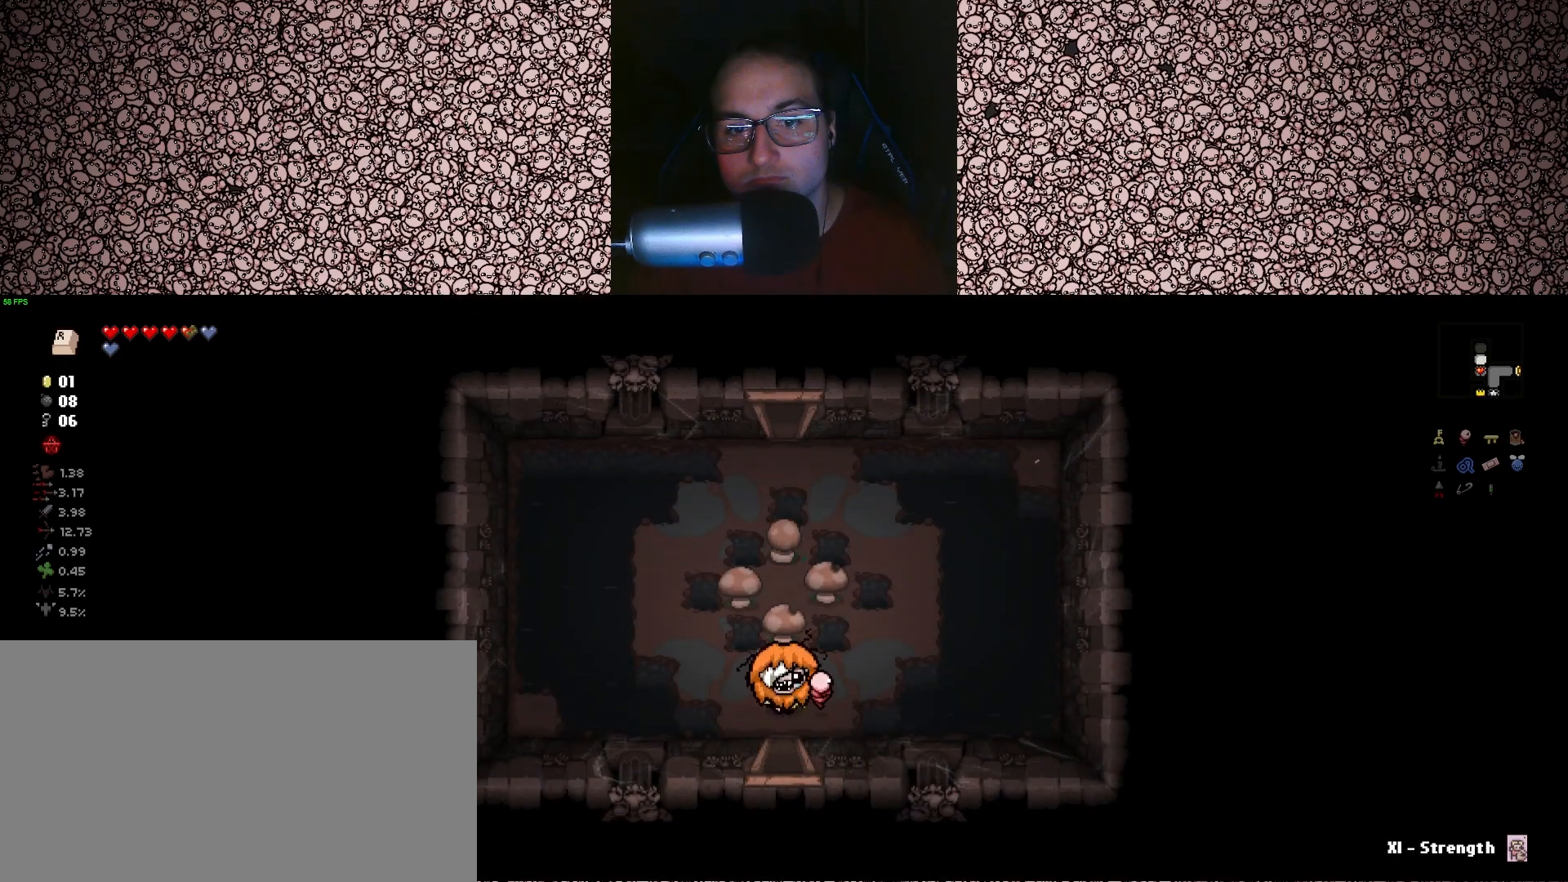
{"keys": ["d", "w"], "events": [[167, "d", "down"], [400, "w", "down"]]}
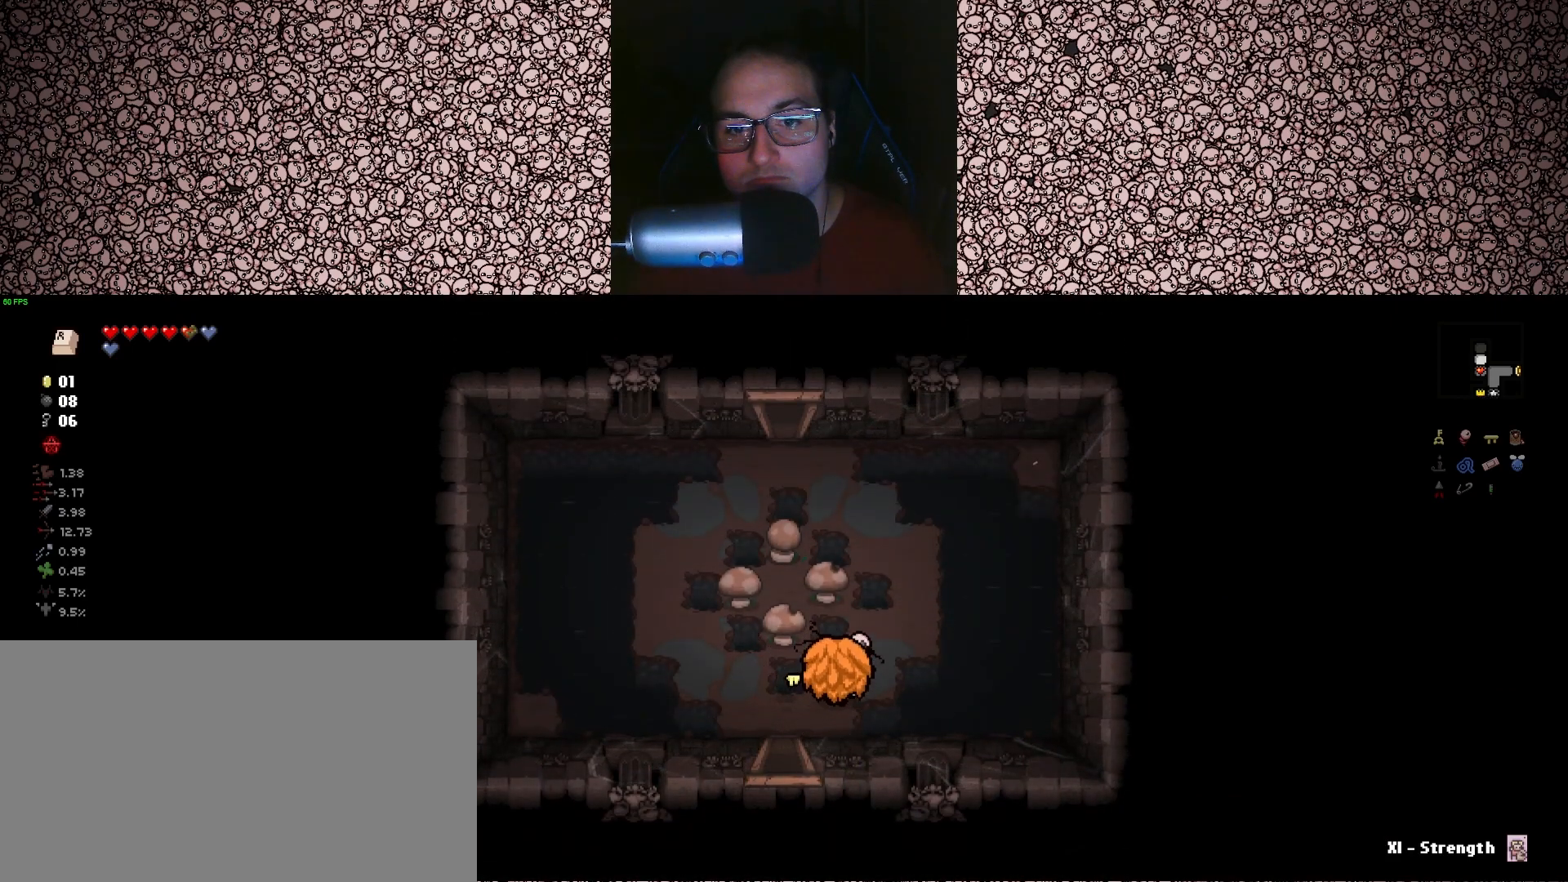
{"keys": ["w"], "events": [[450, "d", "up"]]}
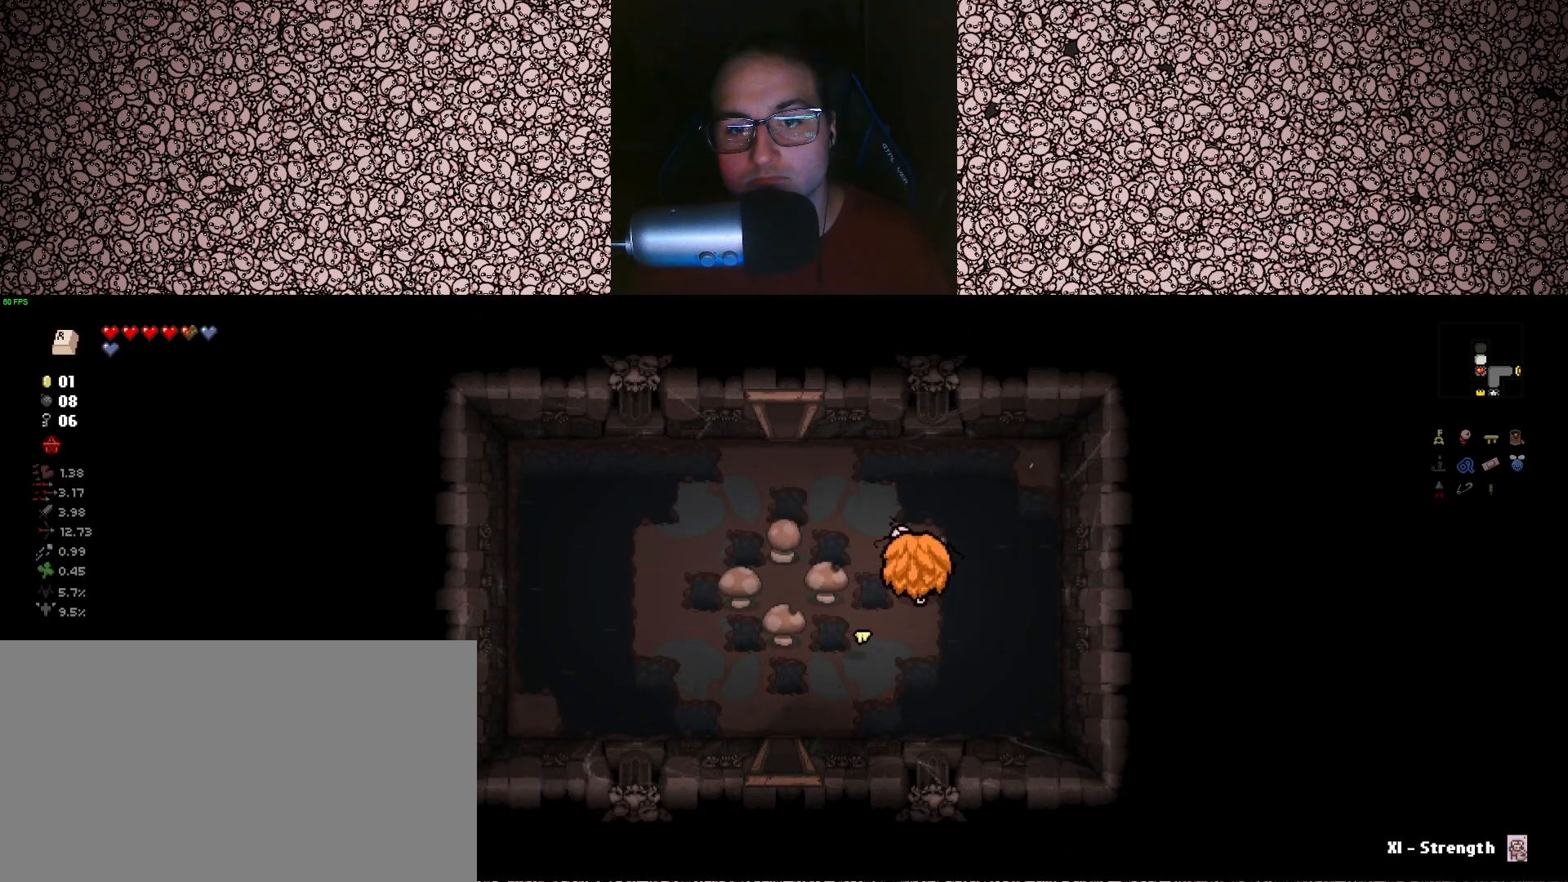
{"keys": ["a", "w"], "events": [[33, "a", "down"]]}
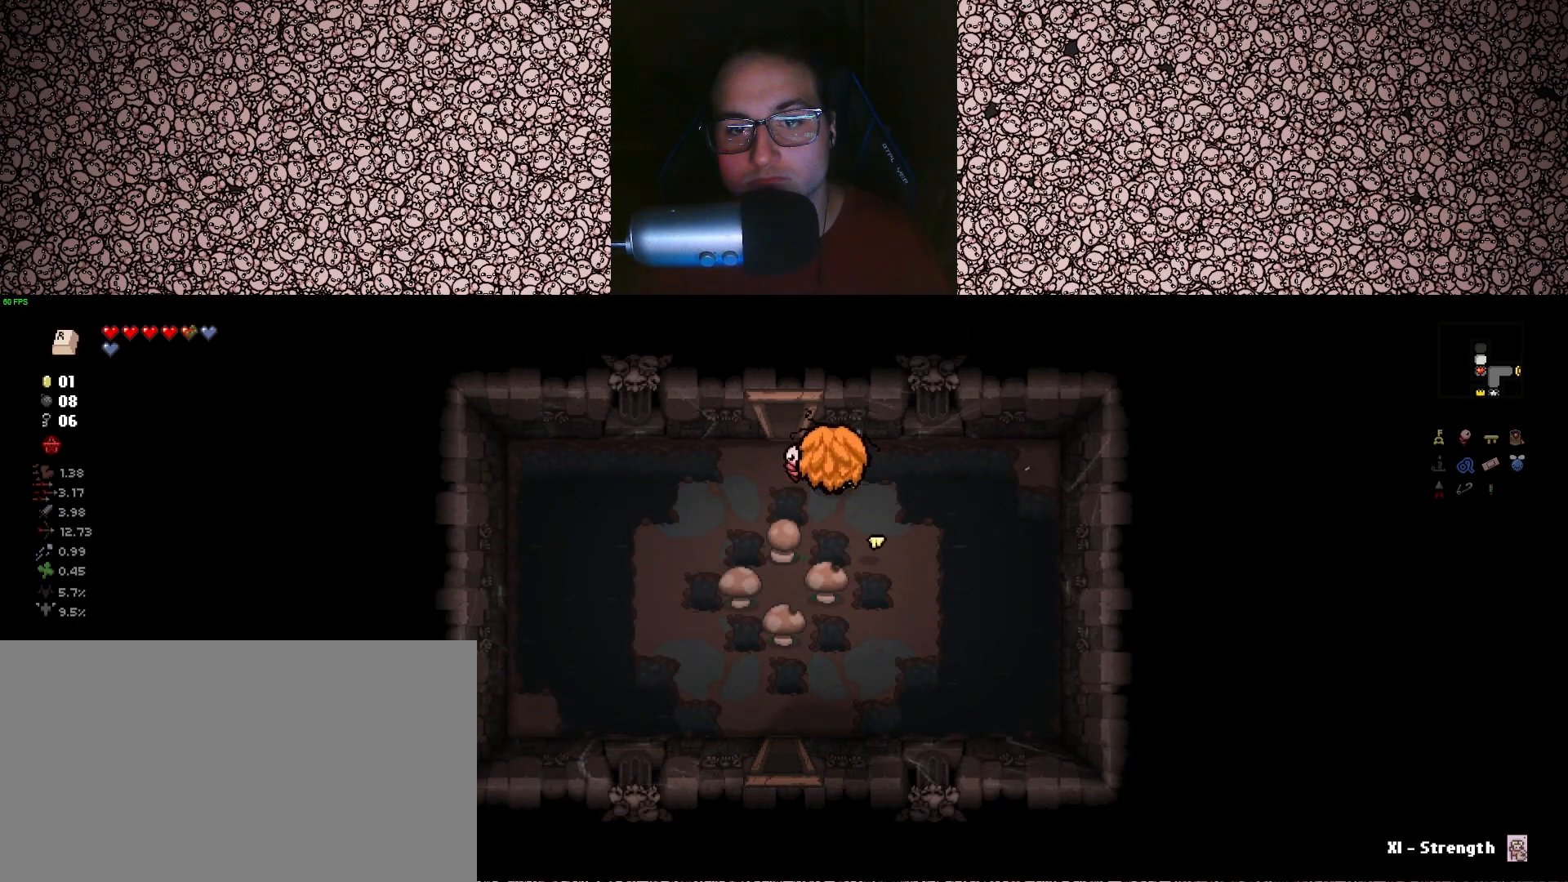
{"keys": [], "events": [[183, "a", "up"], [433, "w", "up"]]}
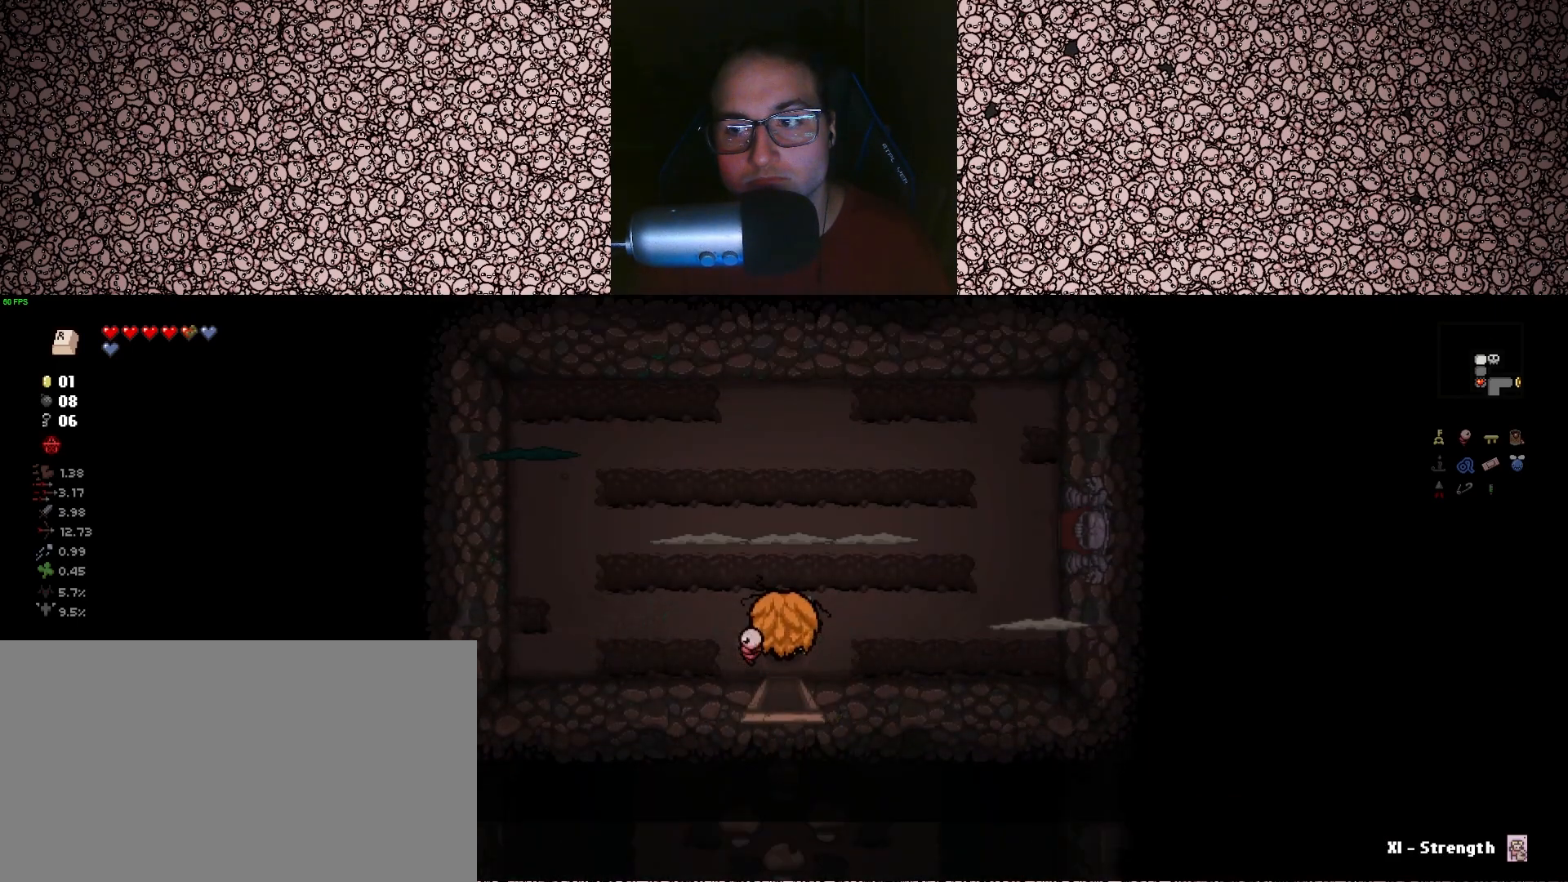
{"keys": [], "events": []}
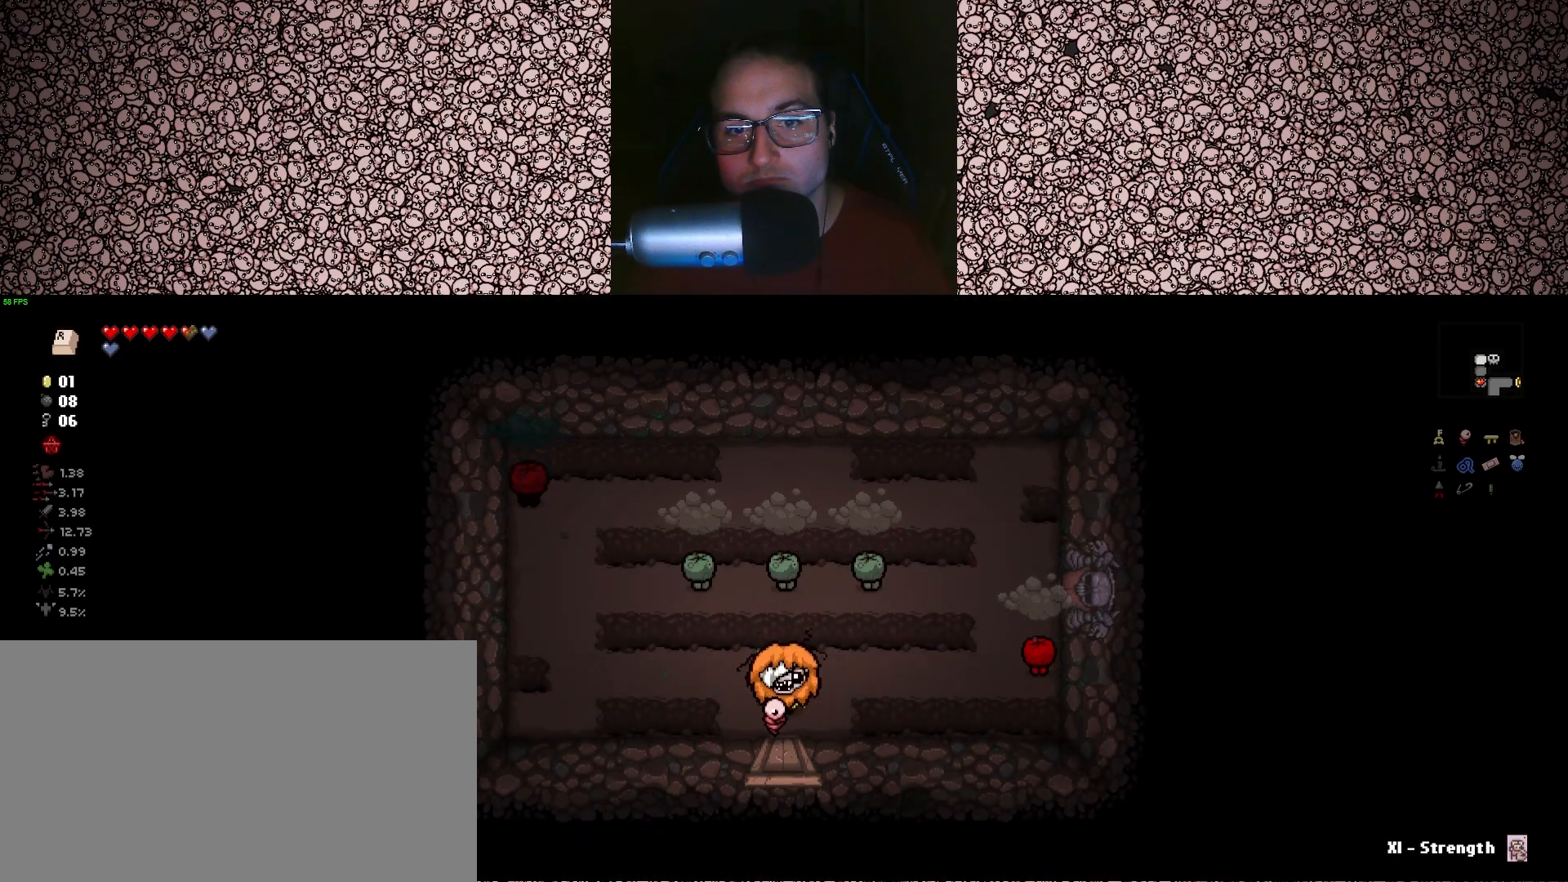
{"keys": ["up"], "events": [[17, "up", "down"]]}
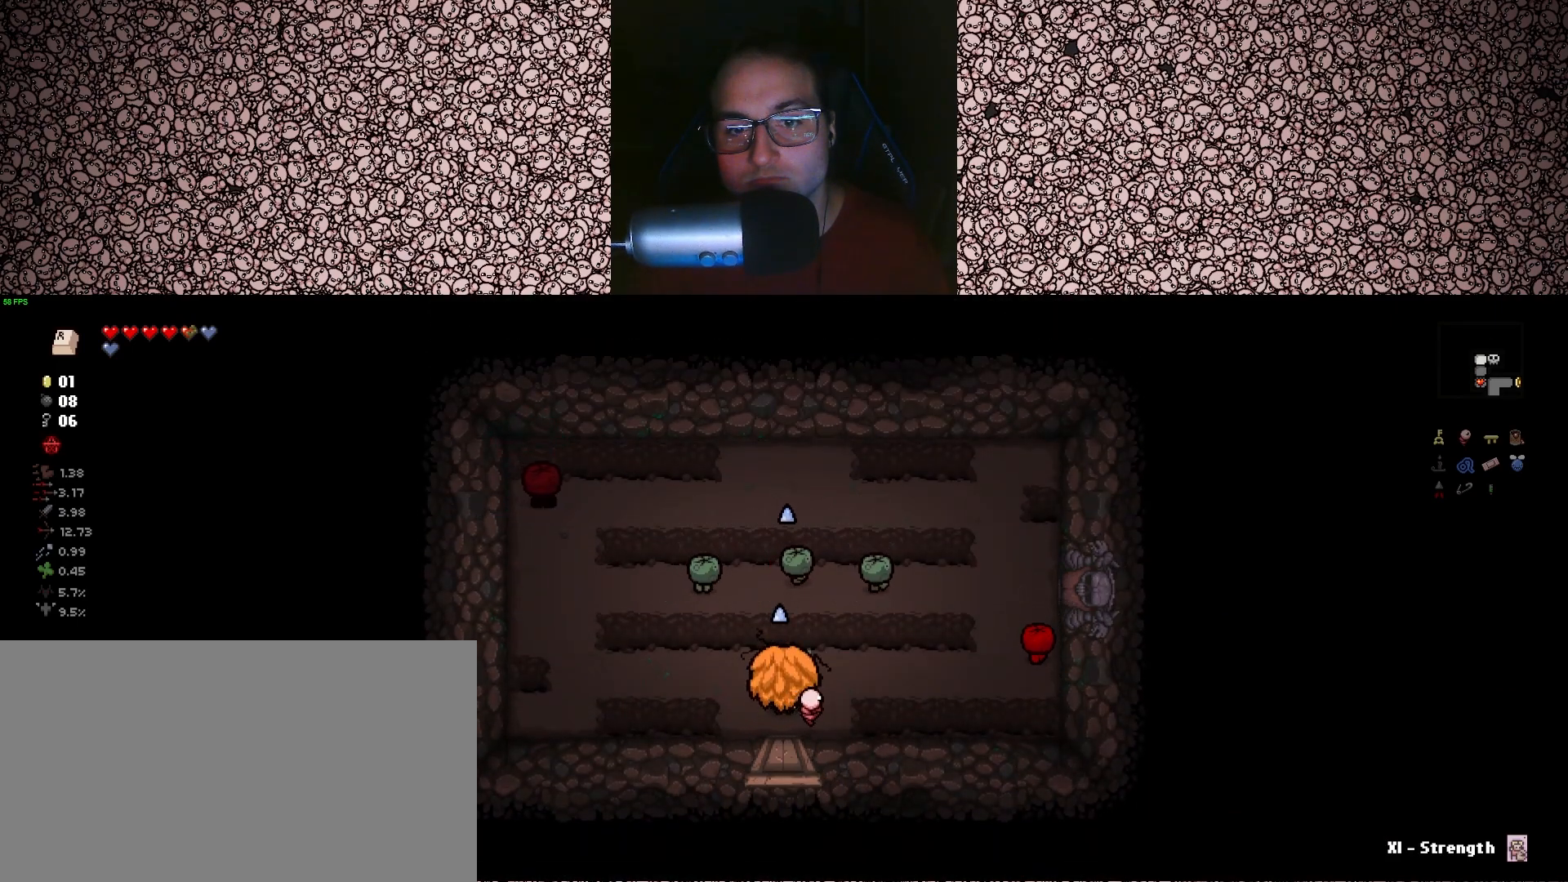
{"keys": ["up", "w"], "events": [[317, "w", "down"], [367, "d", "down"], [467, "d", "up"]]}
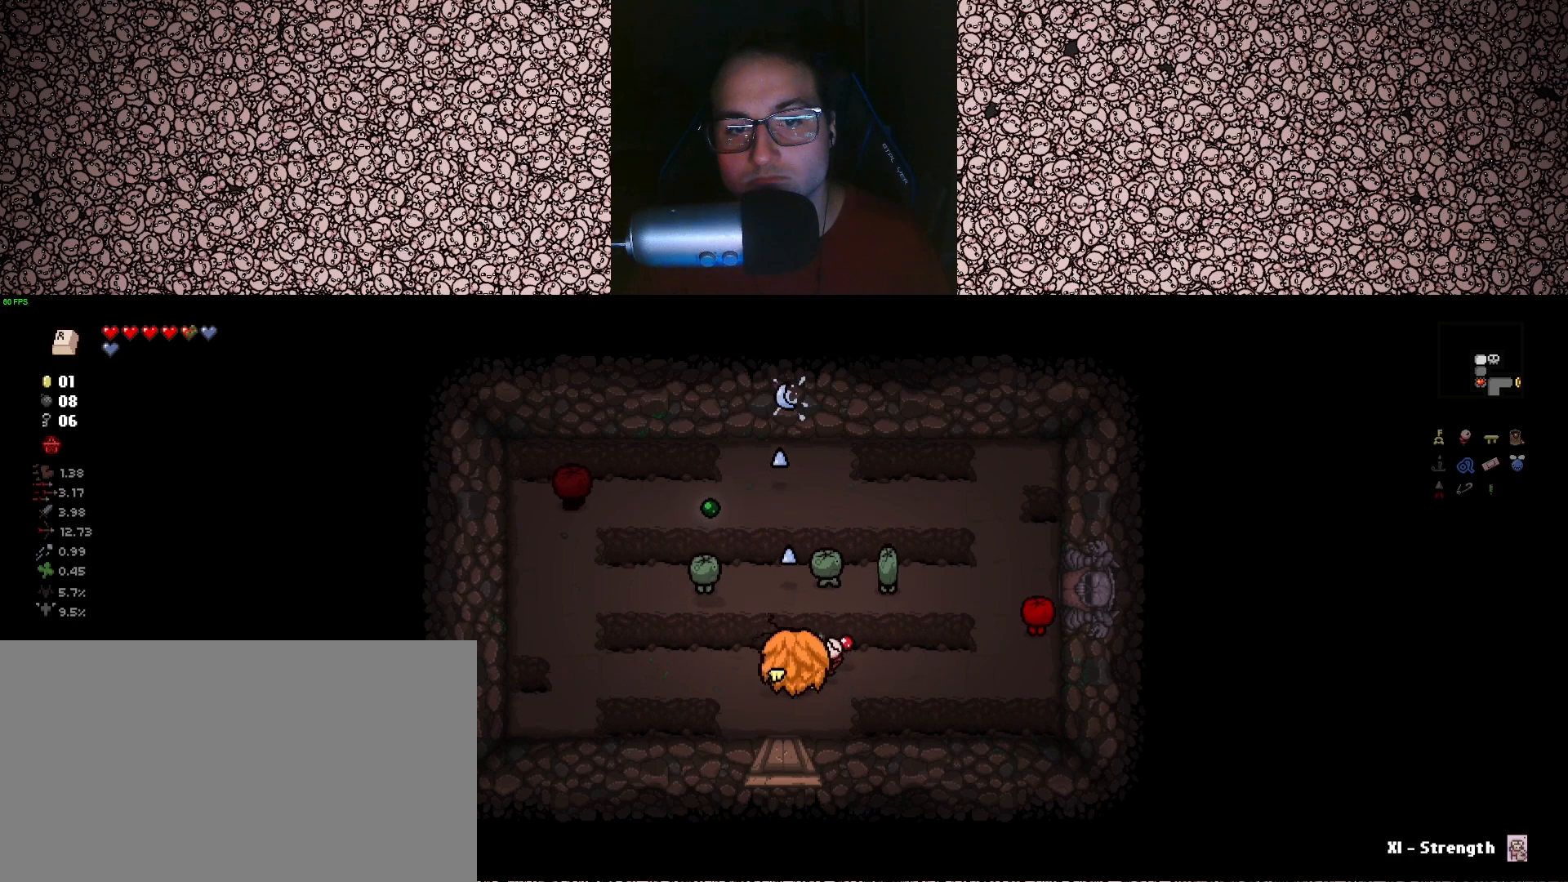
{"keys": ["d", "s", "up"], "events": [[17, "w", "up"], [50, "d", "down"], [133, "d", "up"], [317, "d", "down"], [433, "s", "down"]]}
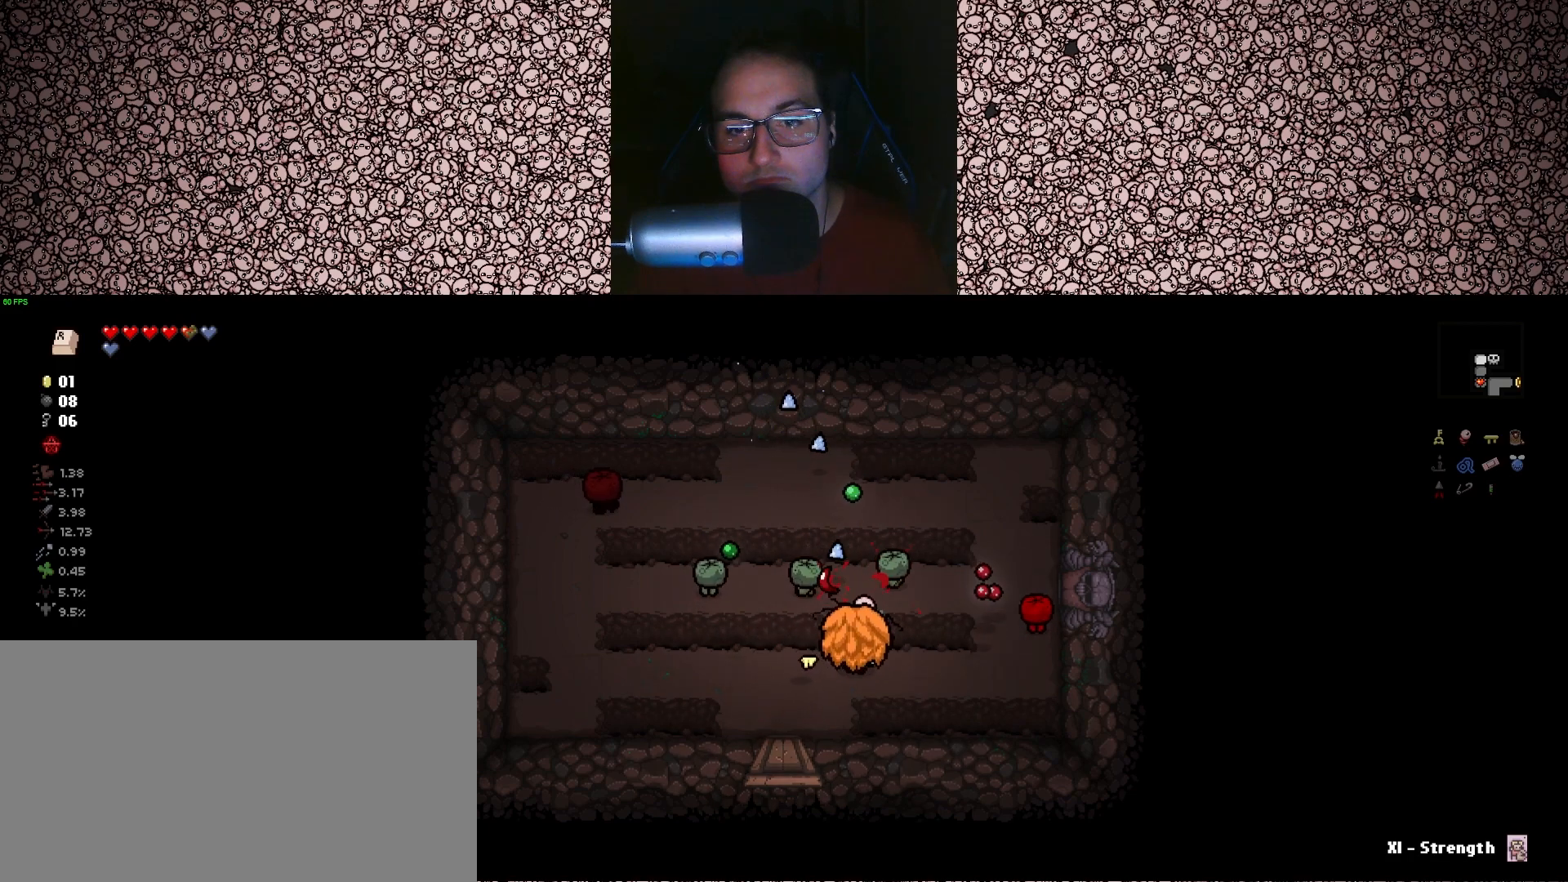
{"keys": ["d", "up"], "events": [[67, "s", "up"], [183, "d", "up"], [283, "d", "down"]]}
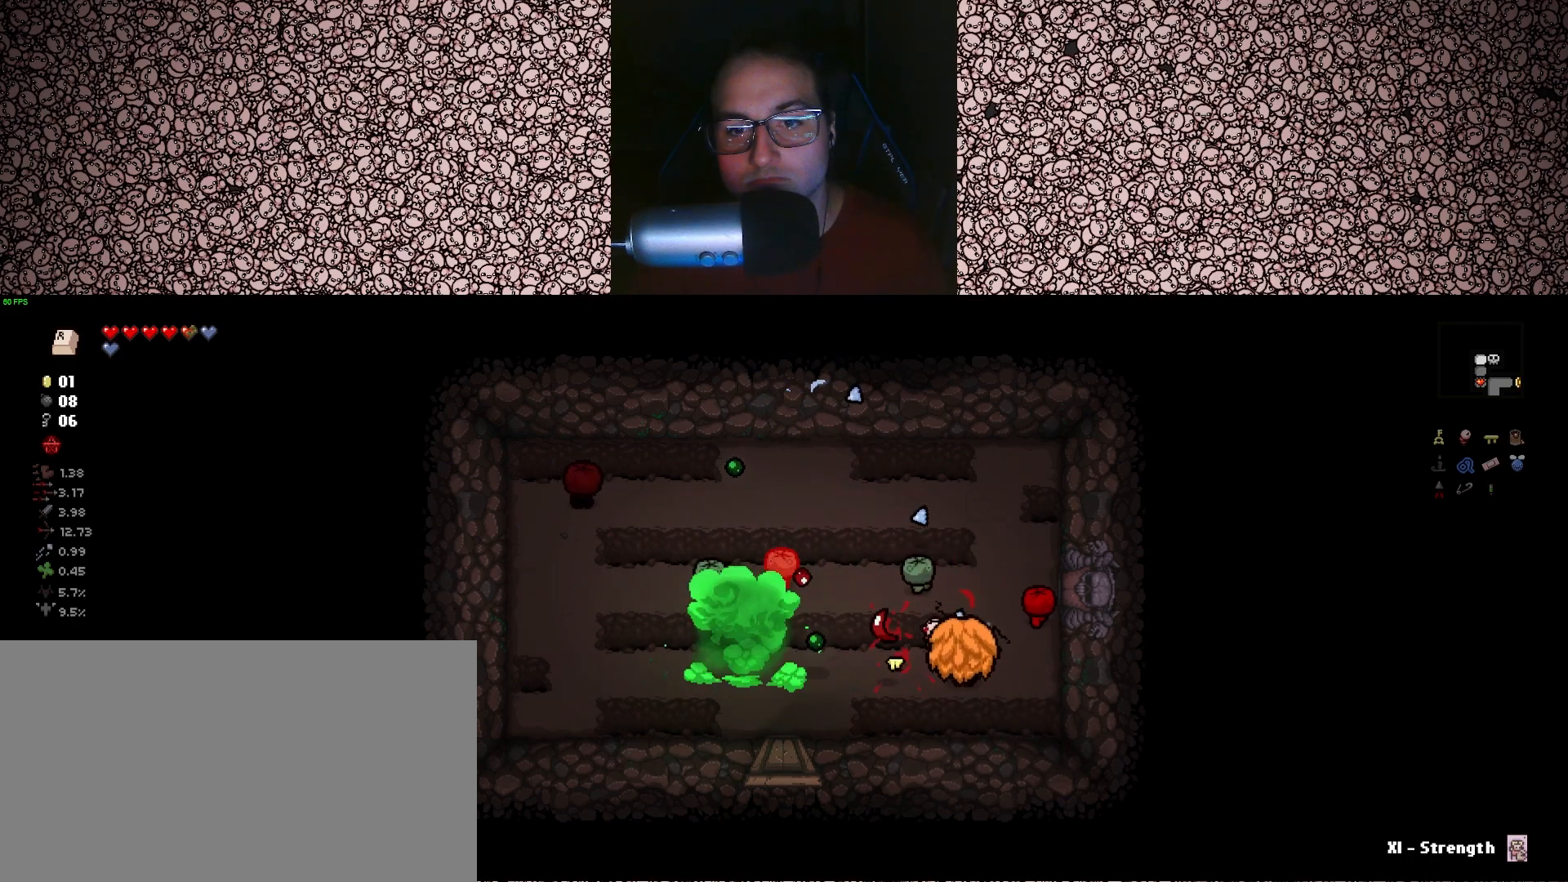
{"keys": ["up"], "events": [[117, "d", "up"], [233, "d", "down"], [417, "s", "down"], [483, "s", "up"], [500, "d", "up"]]}
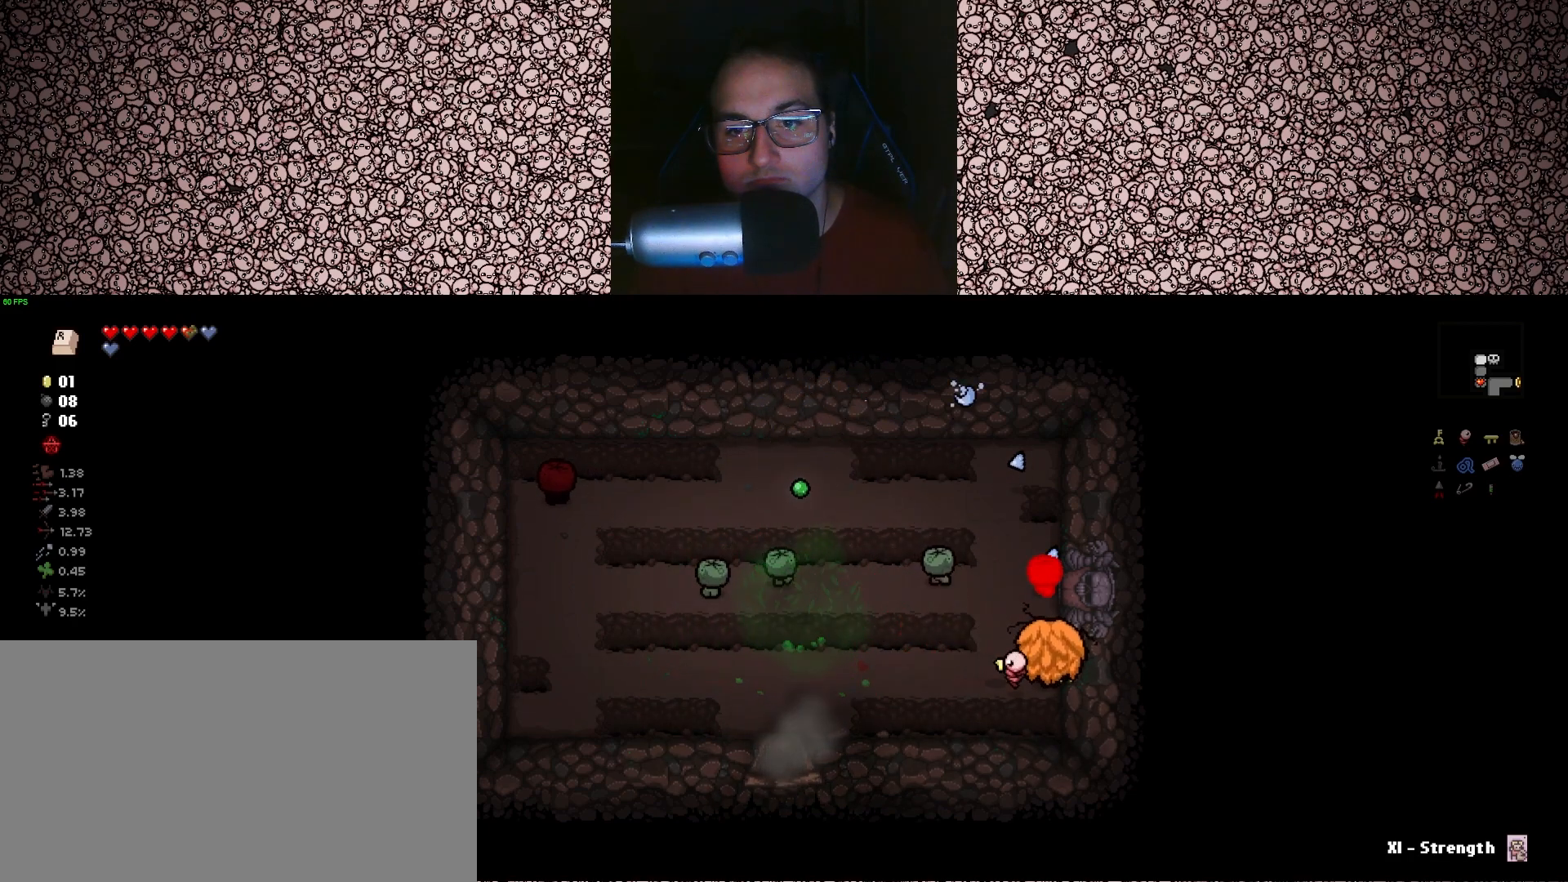
{"keys": ["s", "up"], "events": [[250, "w", "down"], [367, "w", "up"], [483, "s", "down"]]}
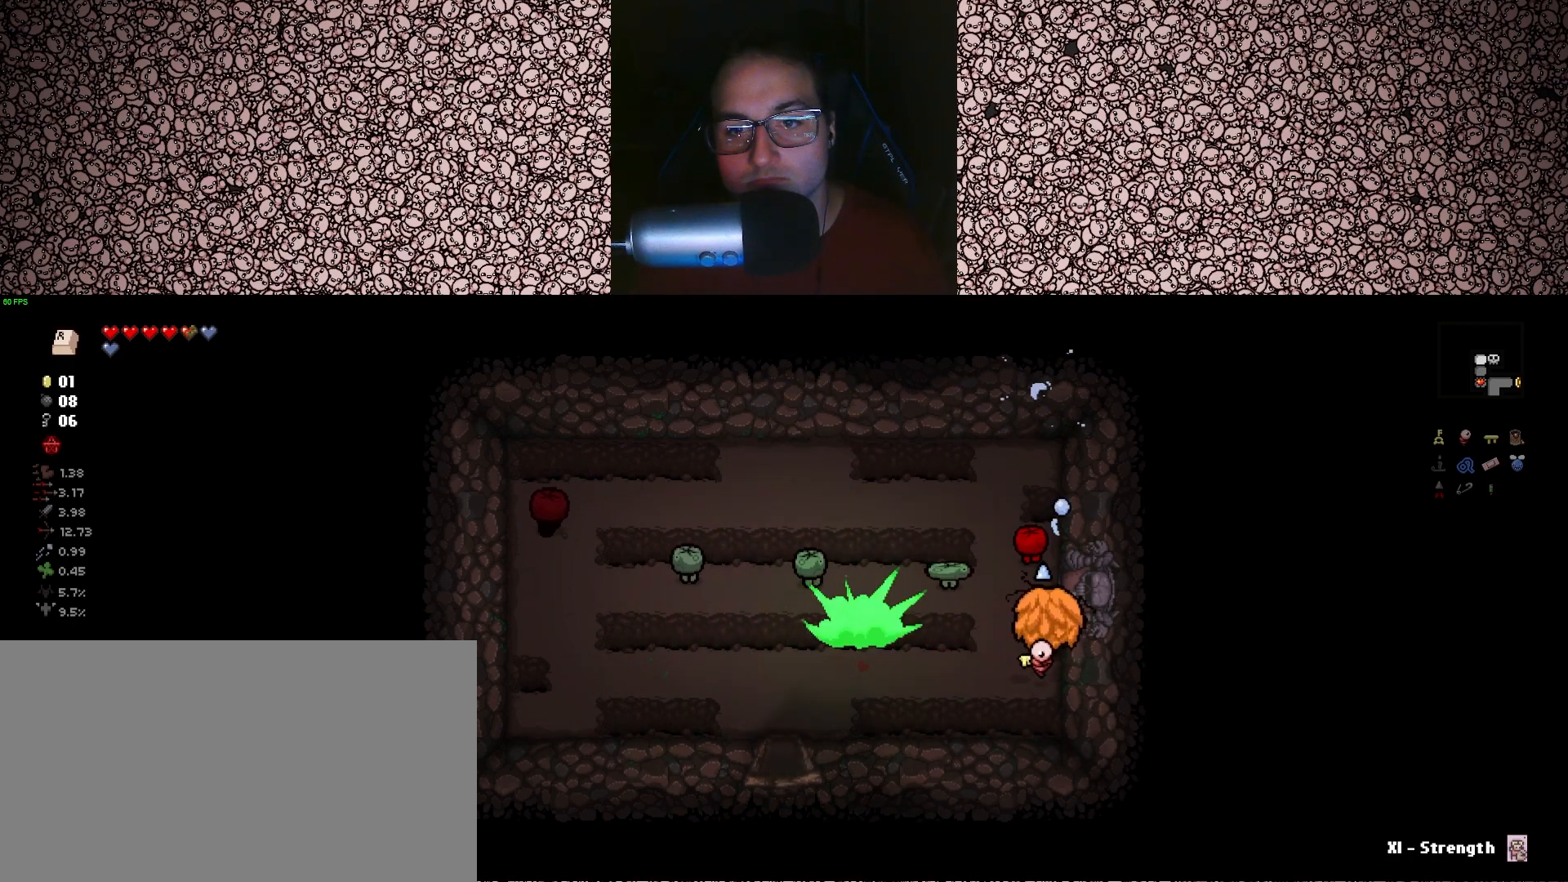
{"keys": ["a", "up"], "events": [[50, "s", "up"], [167, "s", "down"], [250, "a", "down"], [350, "s", "up"]]}
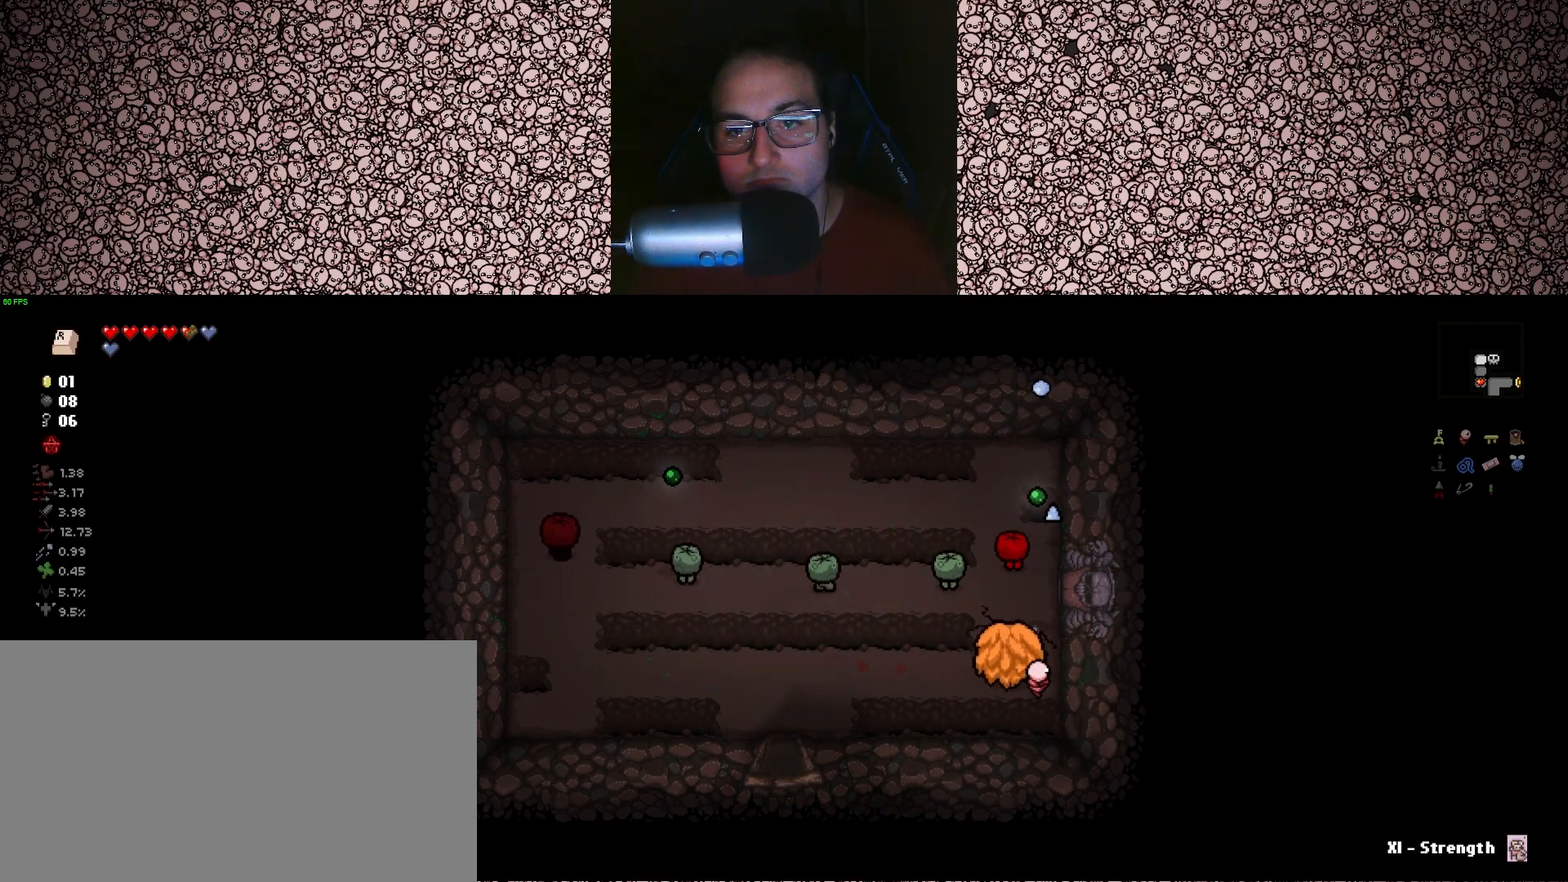
{"keys": ["up"], "events": [[67, "a", "up"]]}
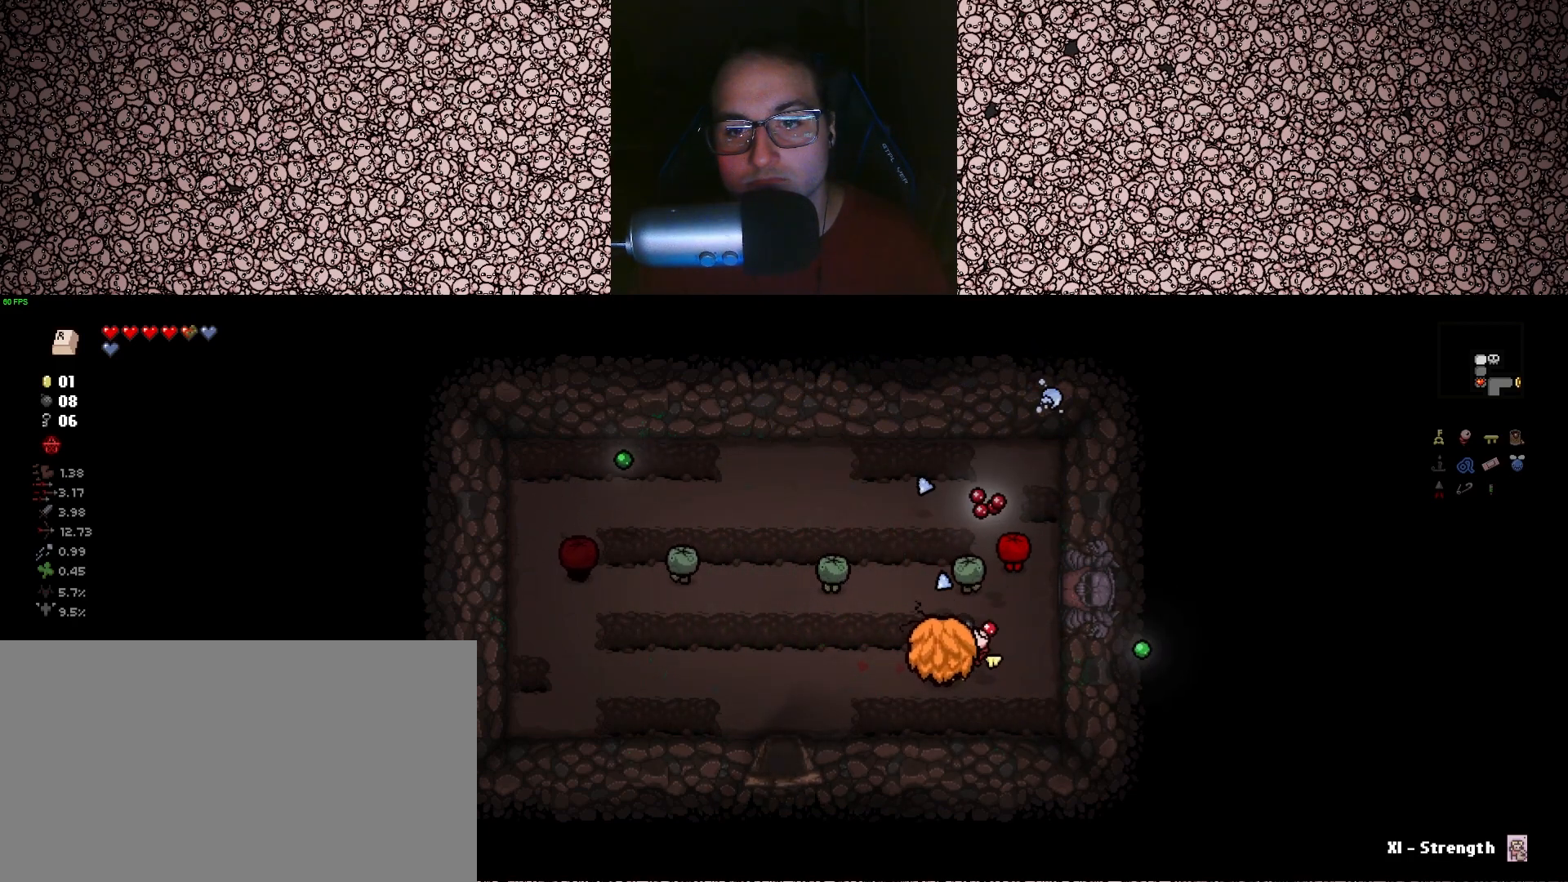
{"keys": ["up"], "events": [[50, "a", "down"], [417, "a", "up"]]}
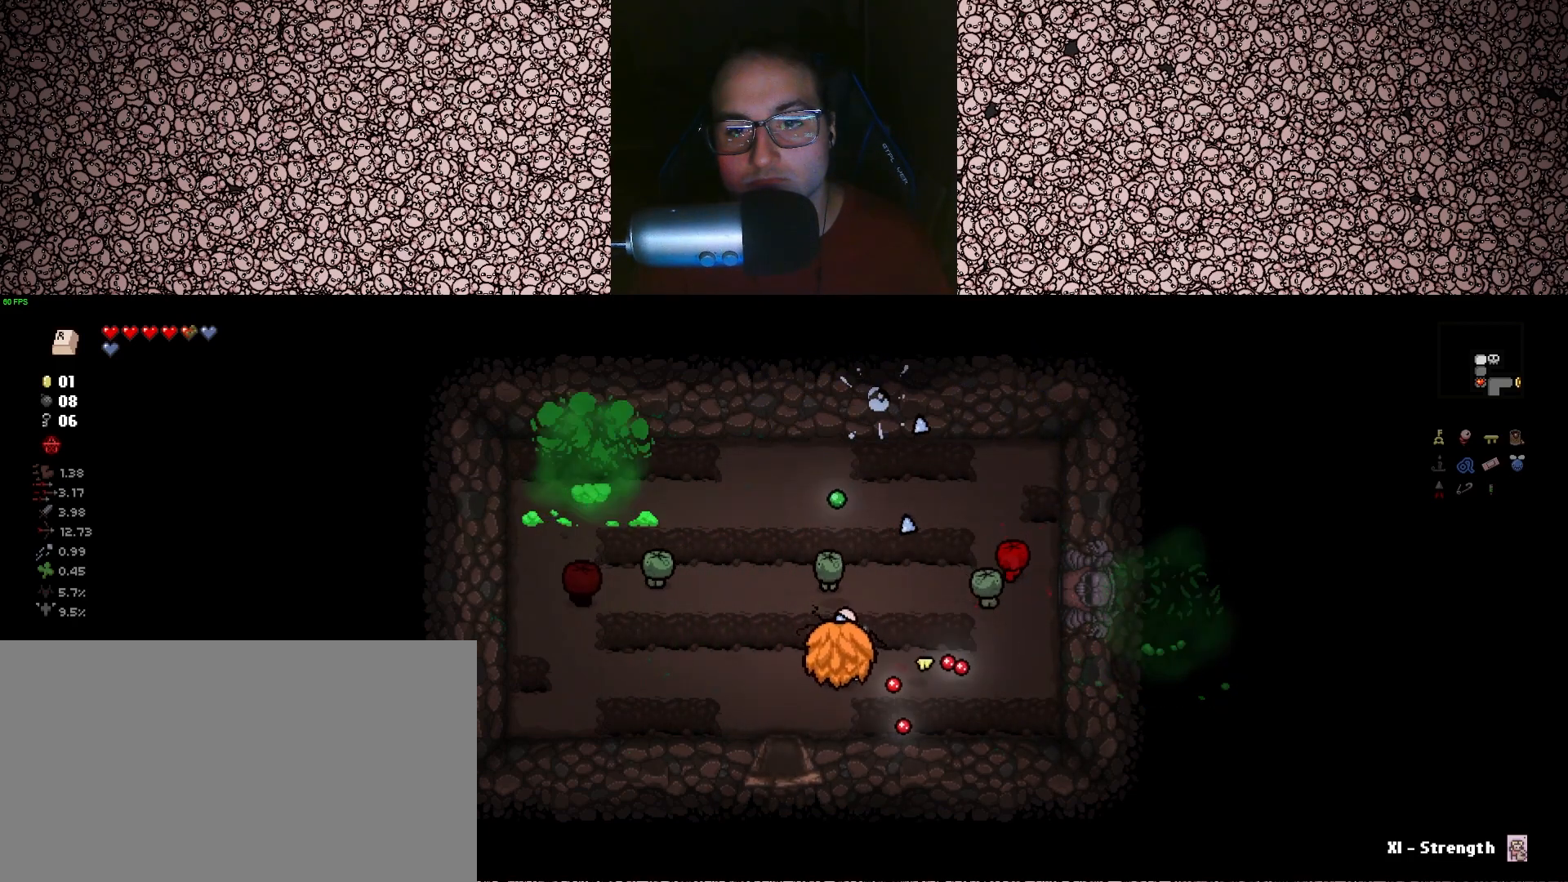
{"keys": ["up"], "events": [[333, "a", "down"], [433, "a", "up"]]}
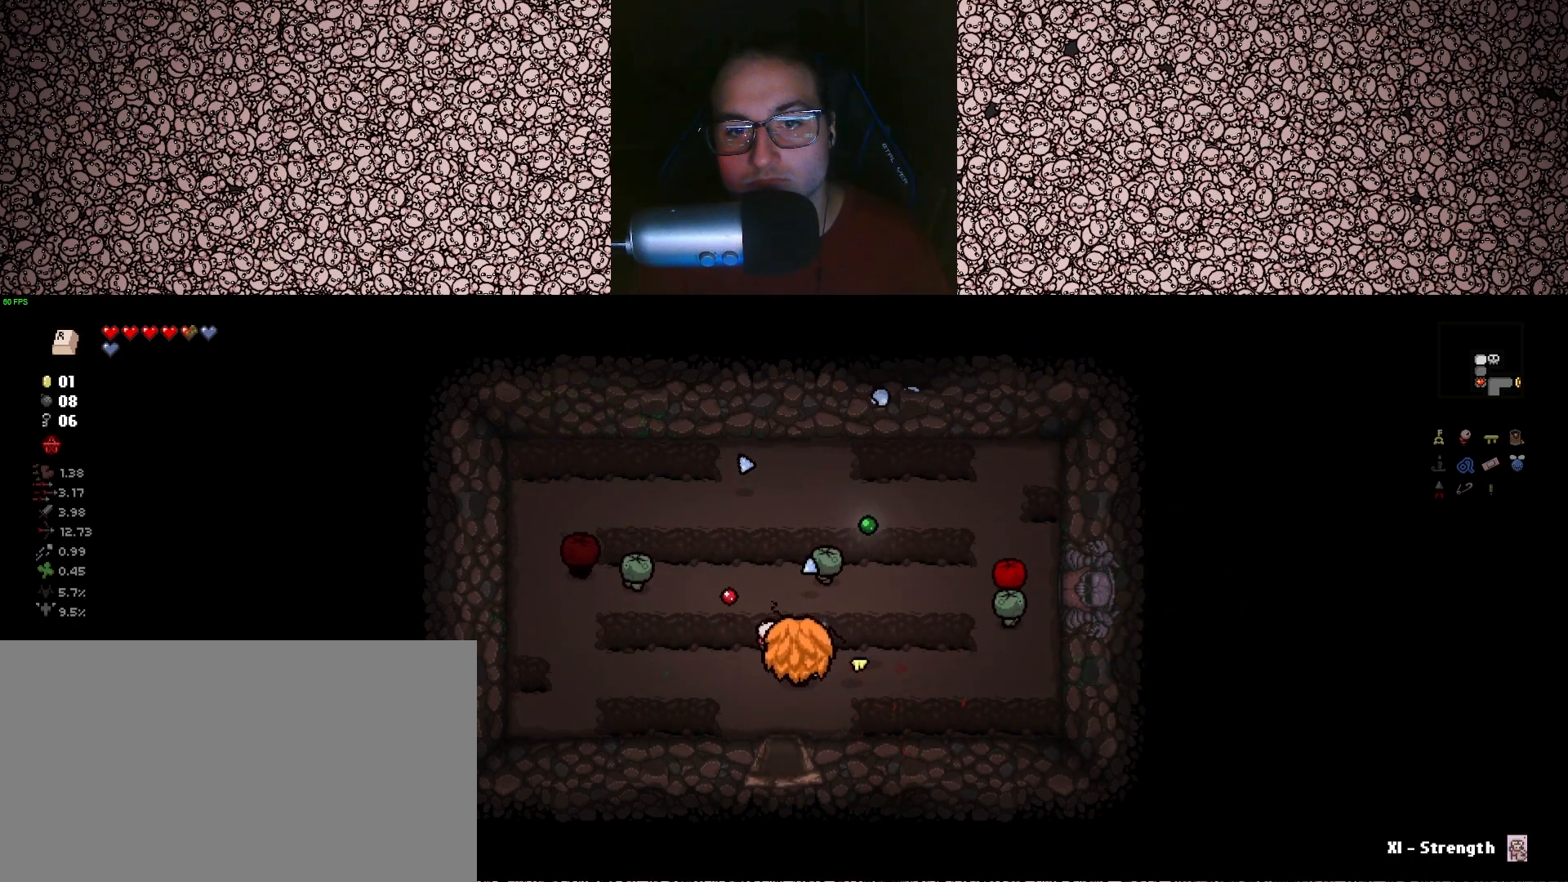
{"keys": ["a", "up"], "events": [[83, "a", "down"], [183, "a", "up"], [300, "a", "down"]]}
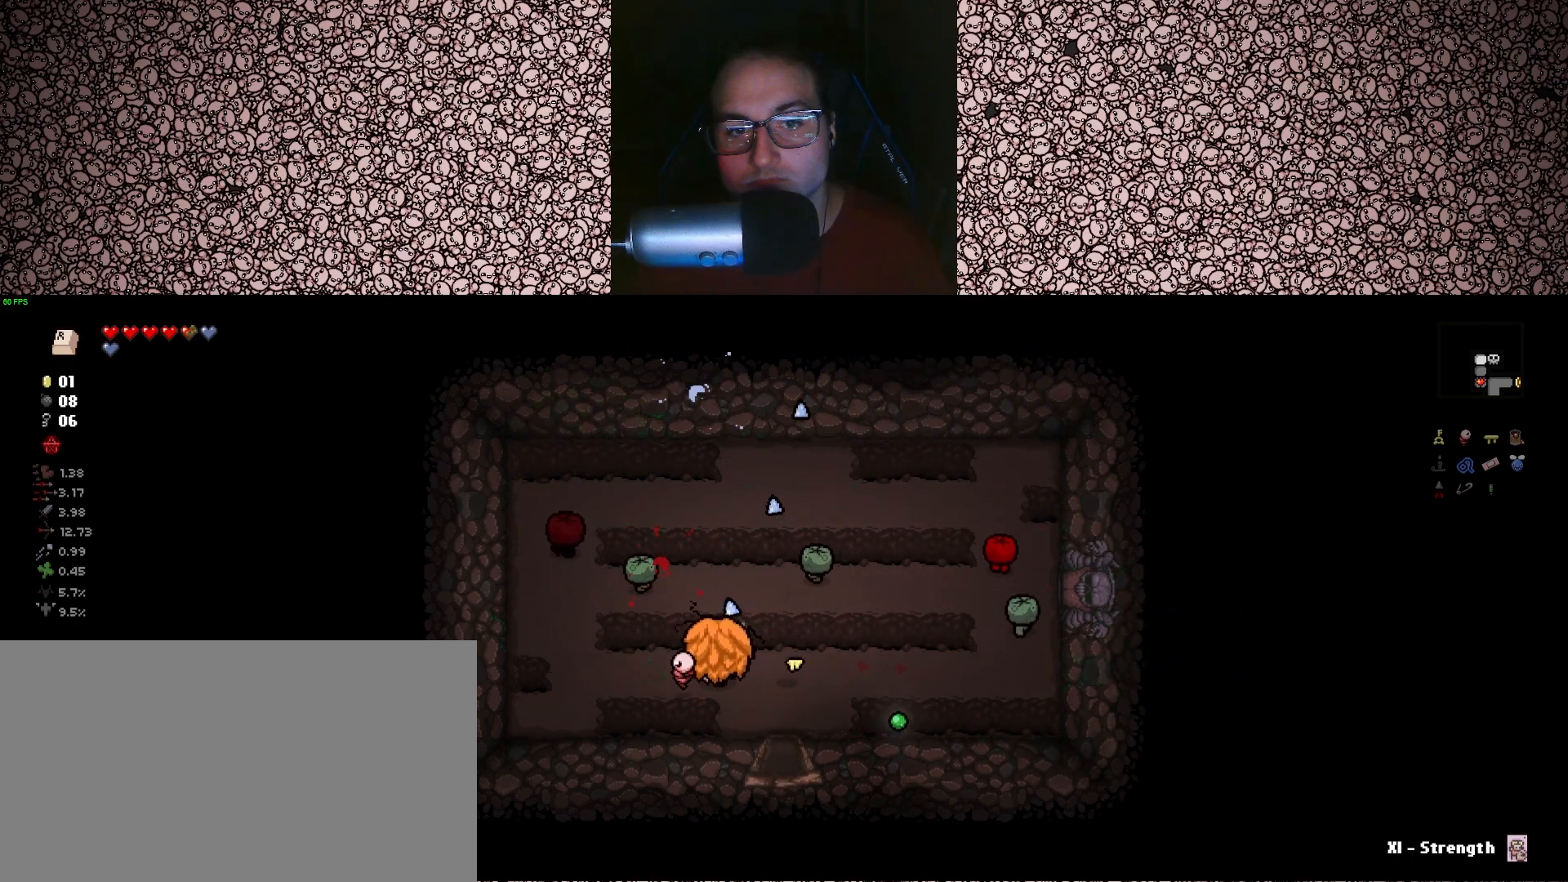
{"keys": ["up"], "events": [[117, "a", "up"], [383, "d", "down"], [483, "d", "up"]]}
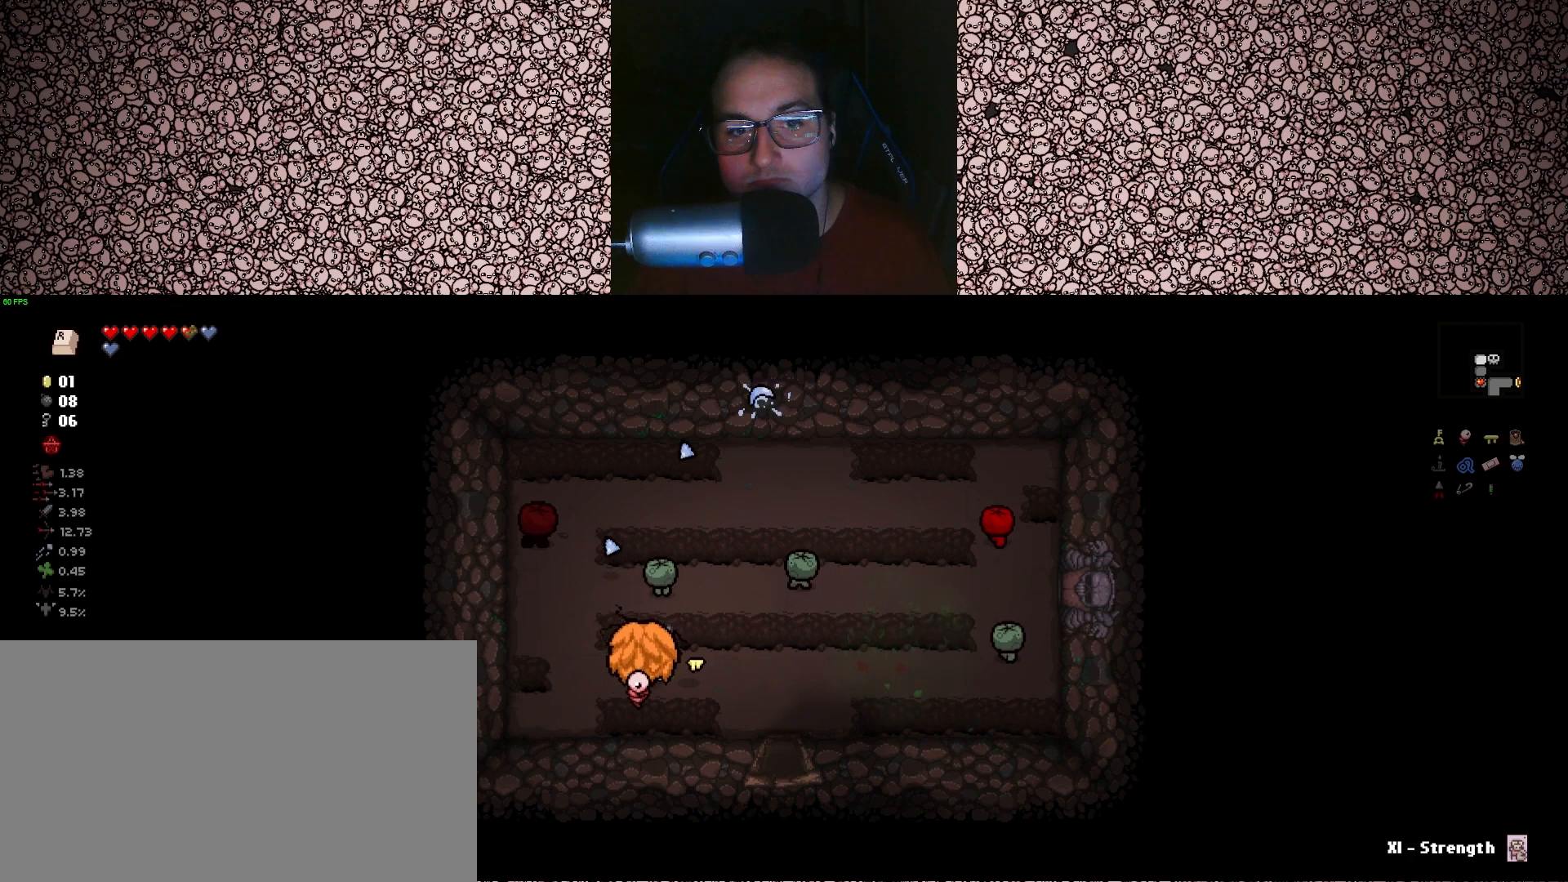
{"keys": ["up"], "events": [[367, "d", "down"], [500, "d", "up"]]}
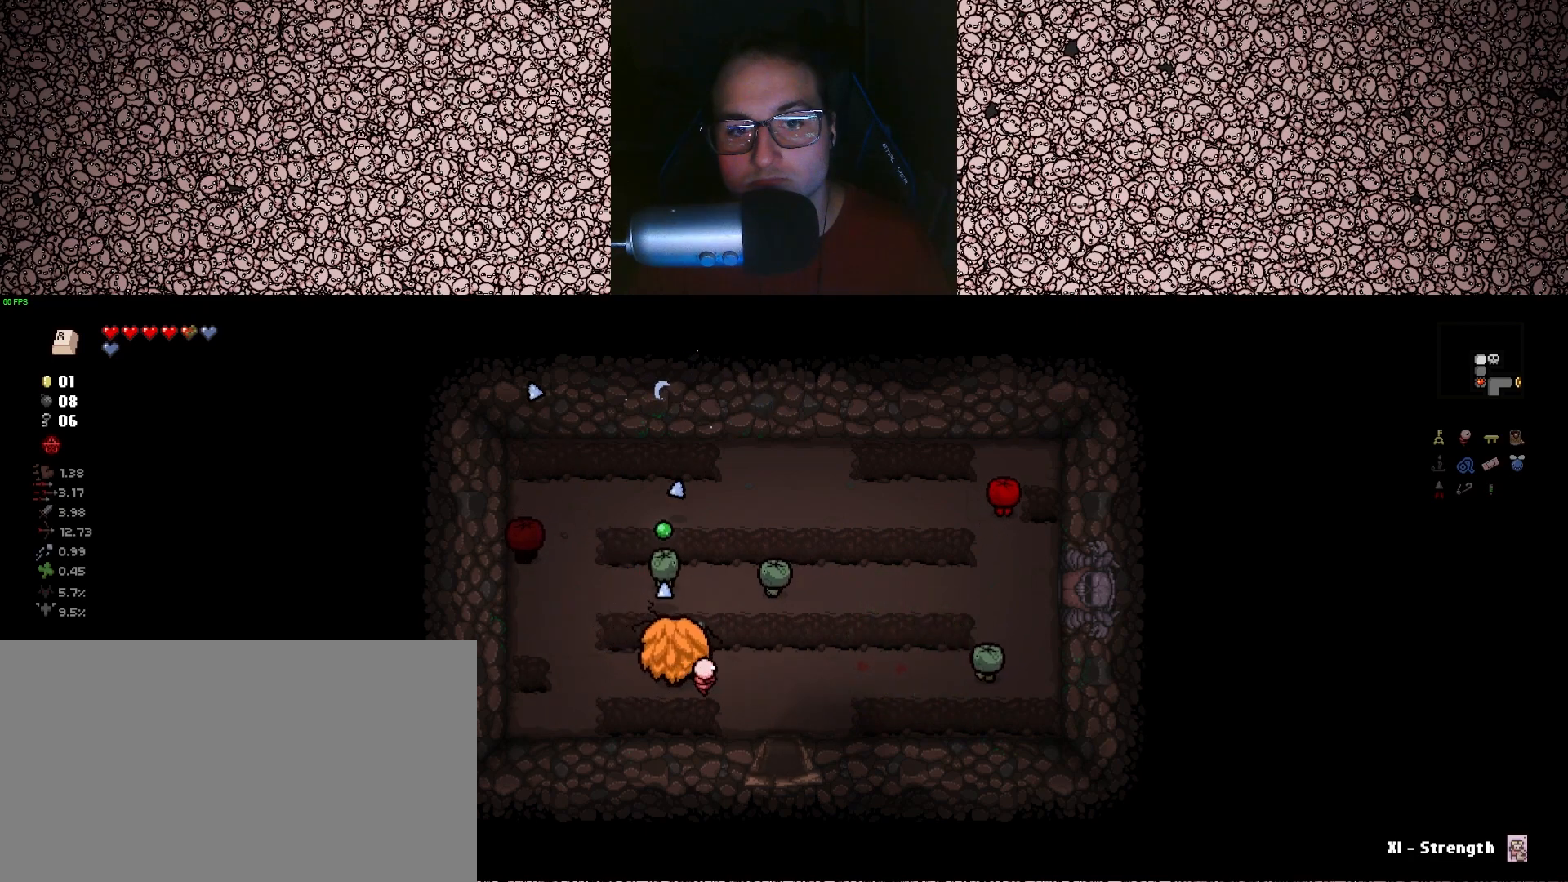
{"keys": ["d", "up"], "events": [[67, "d", "down"], [250, "d", "up"], [500, "d", "down"]]}
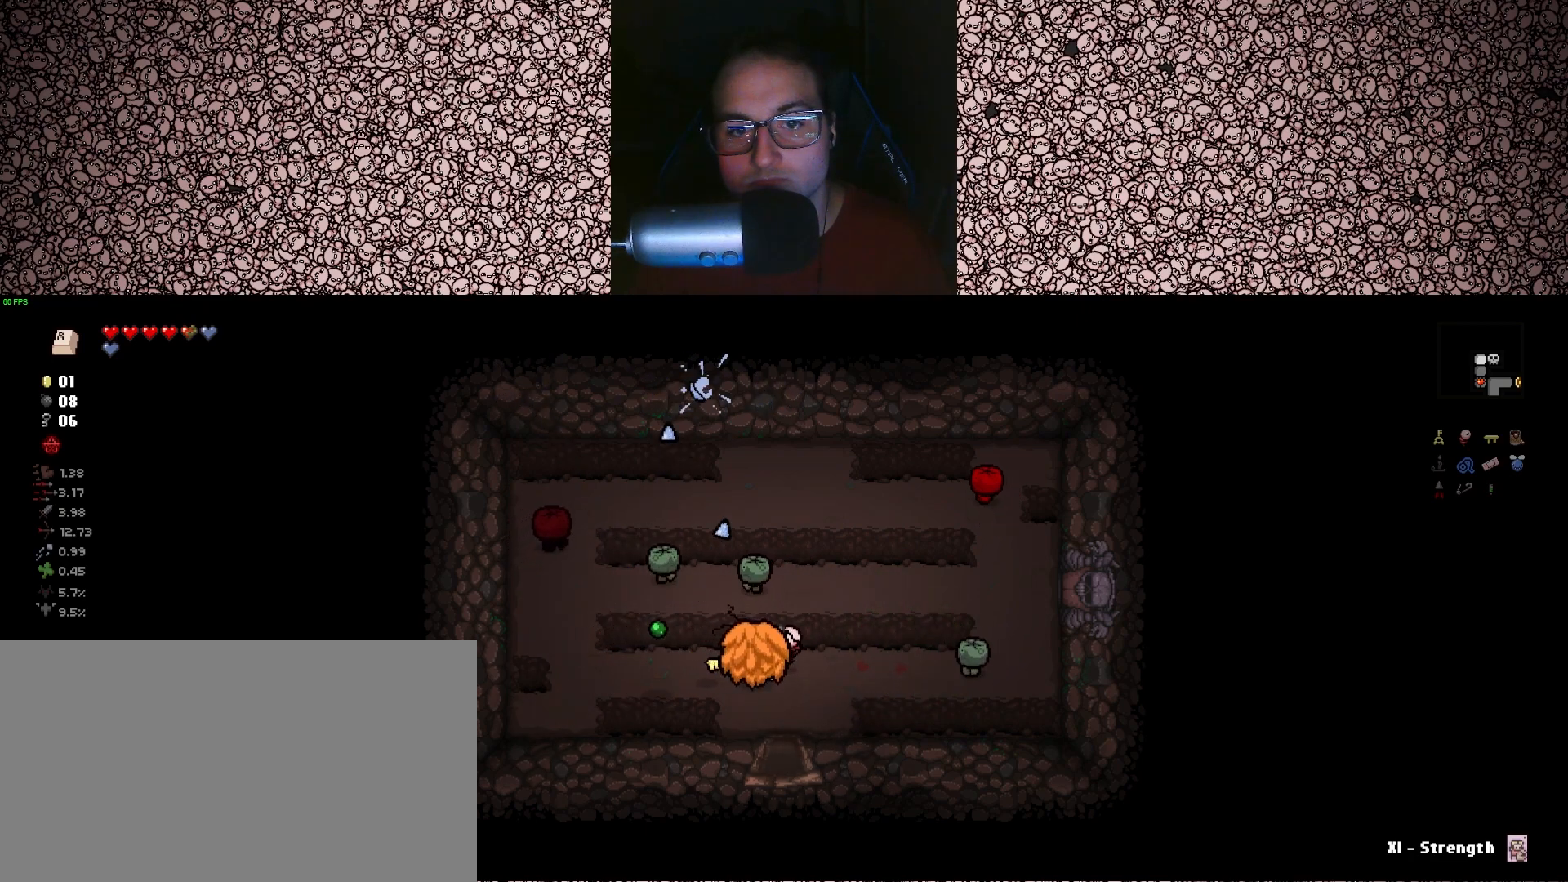
{"keys": ["up"], "events": [[83, "d", "up"], [283, "a", "down"], [467, "a", "up"]]}
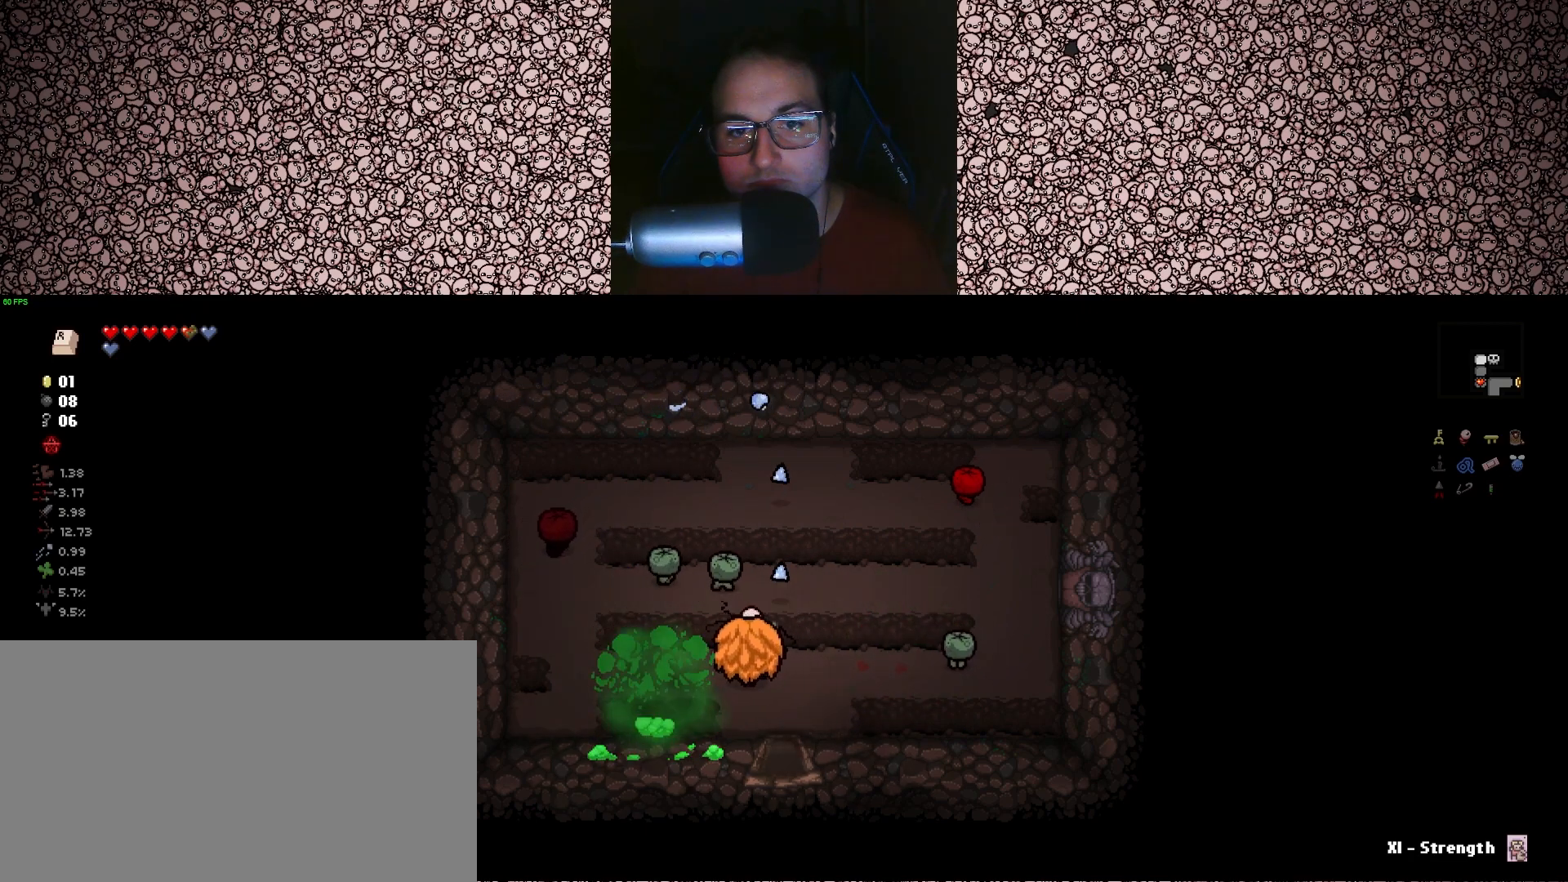
{"keys": ["up"], "events": [[367, "a", "down"], [500, "a", "up"]]}
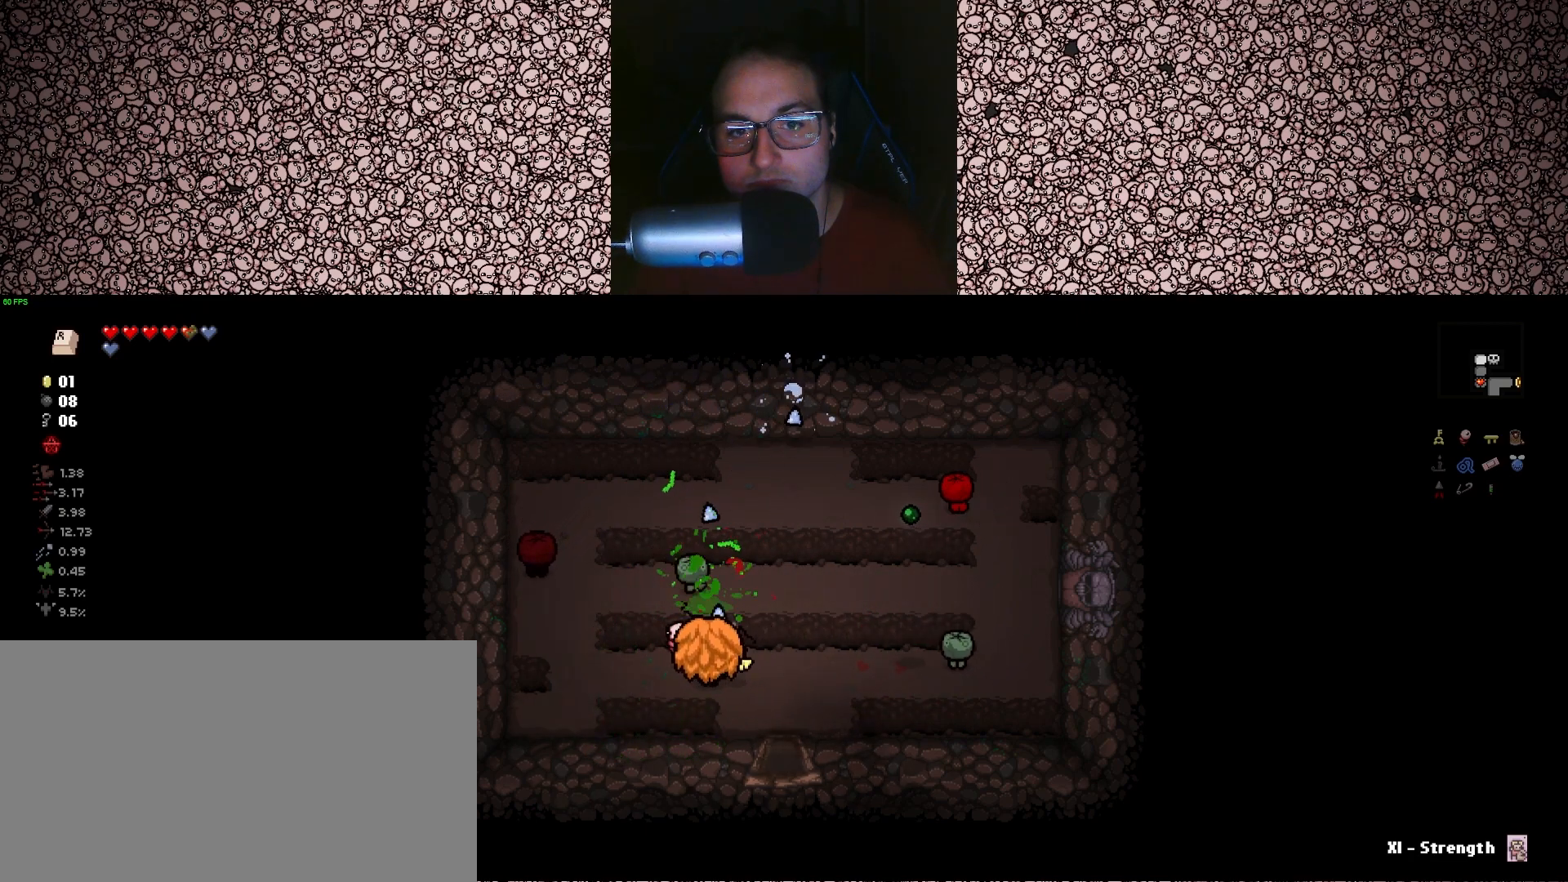
{"keys": ["up"], "events": [[333, "a", "down"], [450, "a", "up"]]}
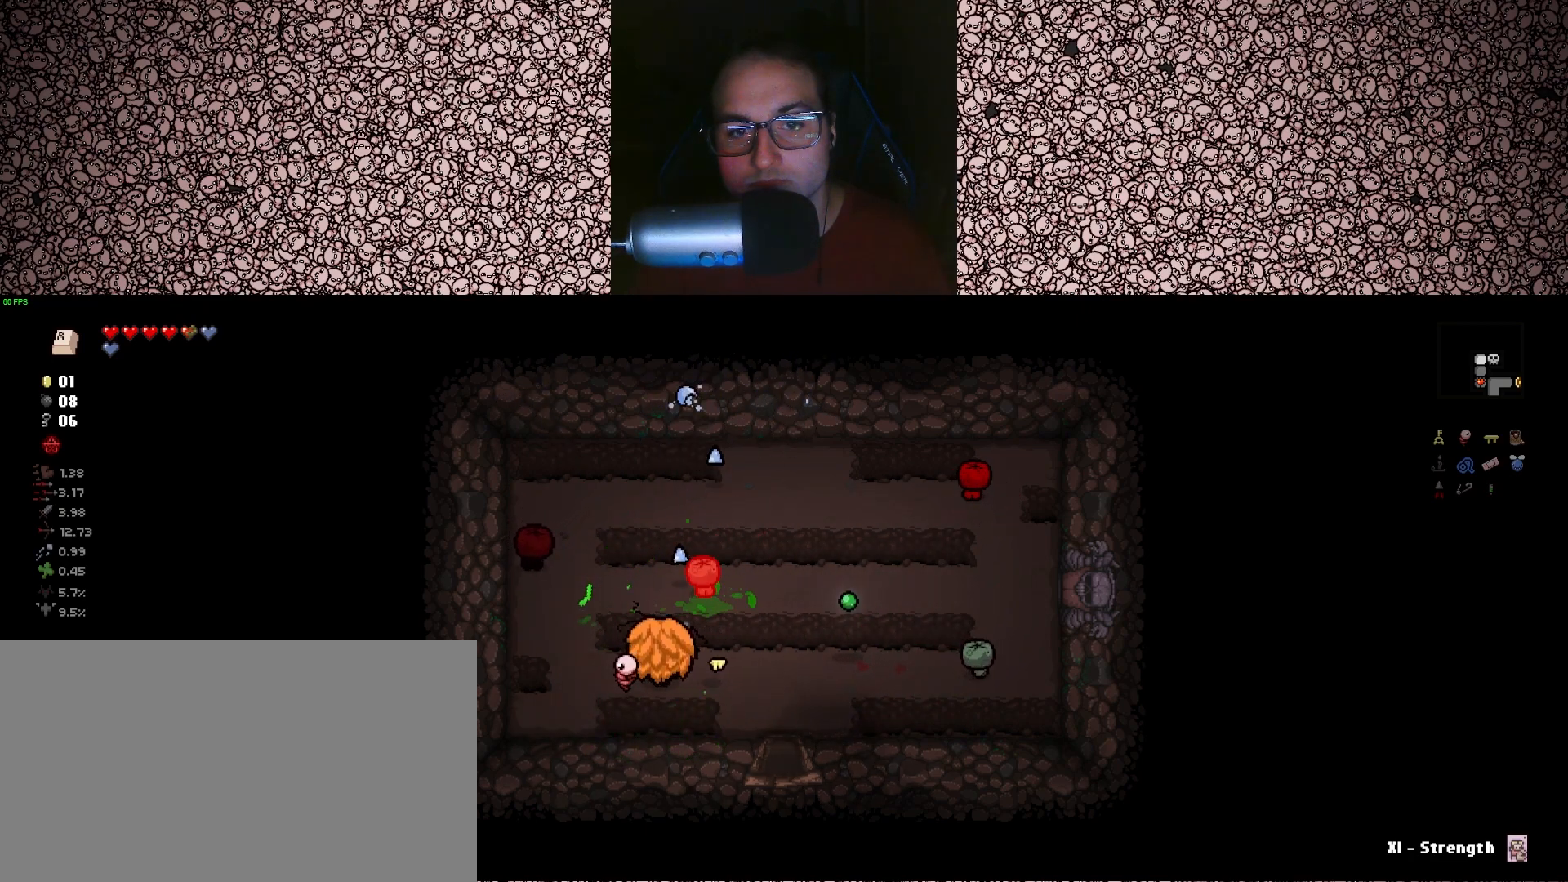
{"keys": ["d", "up"], "events": [[133, "d", "down"], [233, "d", "up"], [283, "a", "down"], [433, "a", "up"], [500, "d", "down"]]}